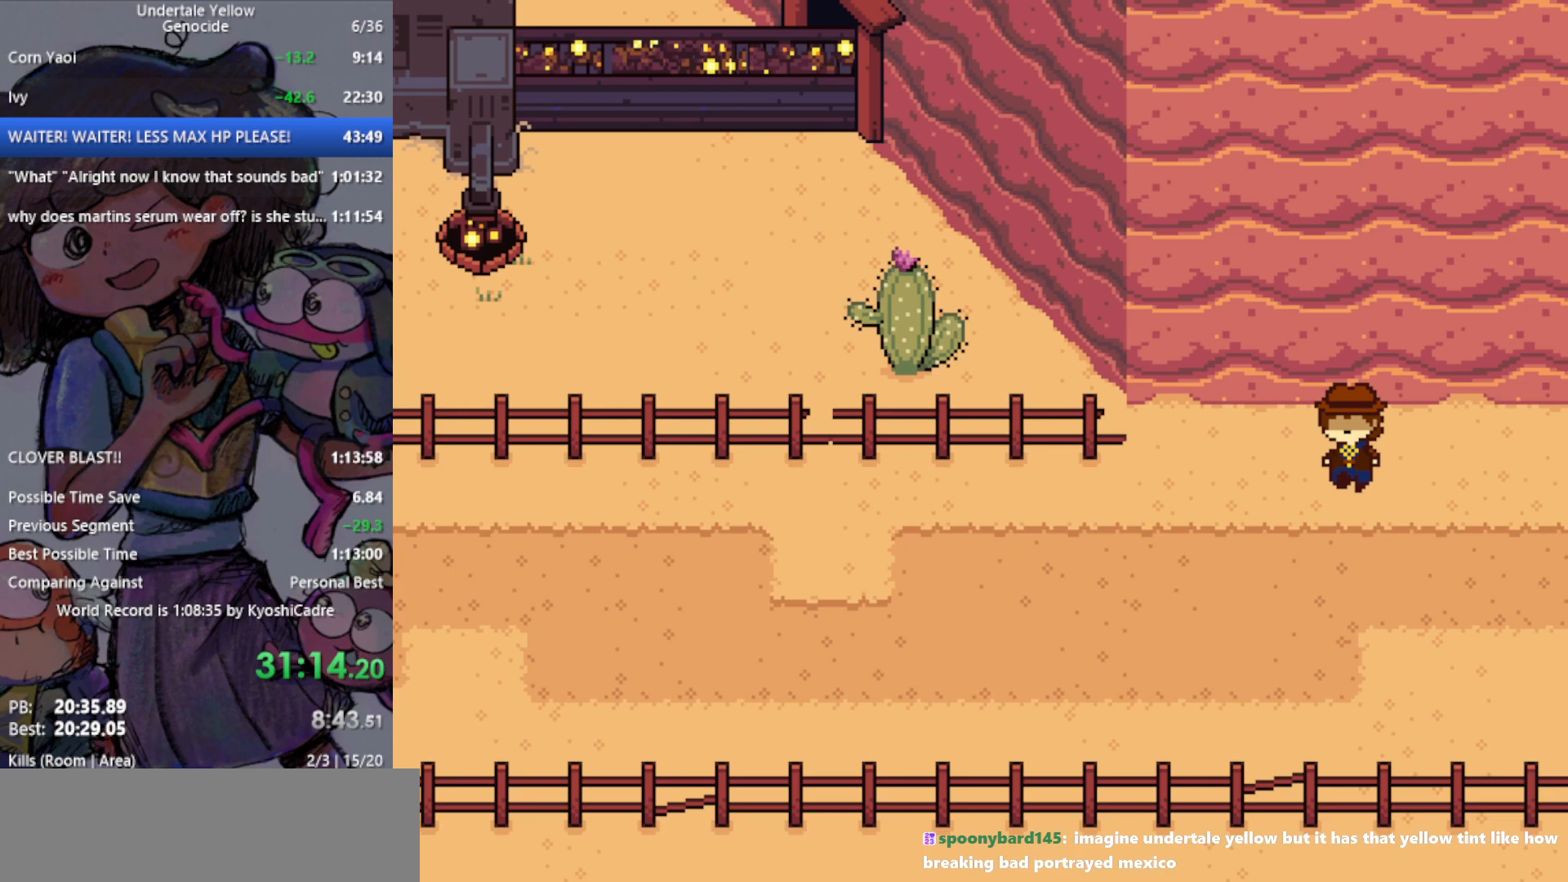
Gameplay with keyboard; each line is a JSON object with the keys held at the frame after it. "events" lists presses ("down") and releases ("up") of "c", "ctrl", "down", "left", "return", "right", "shift", "up", "x" and "z" between this image and that frame as [ms after this image, input, new state], when the widget could be followed in between. No other keys are recorded. Mouse input is not recorded.
{"keys": ["down"], "events": []}
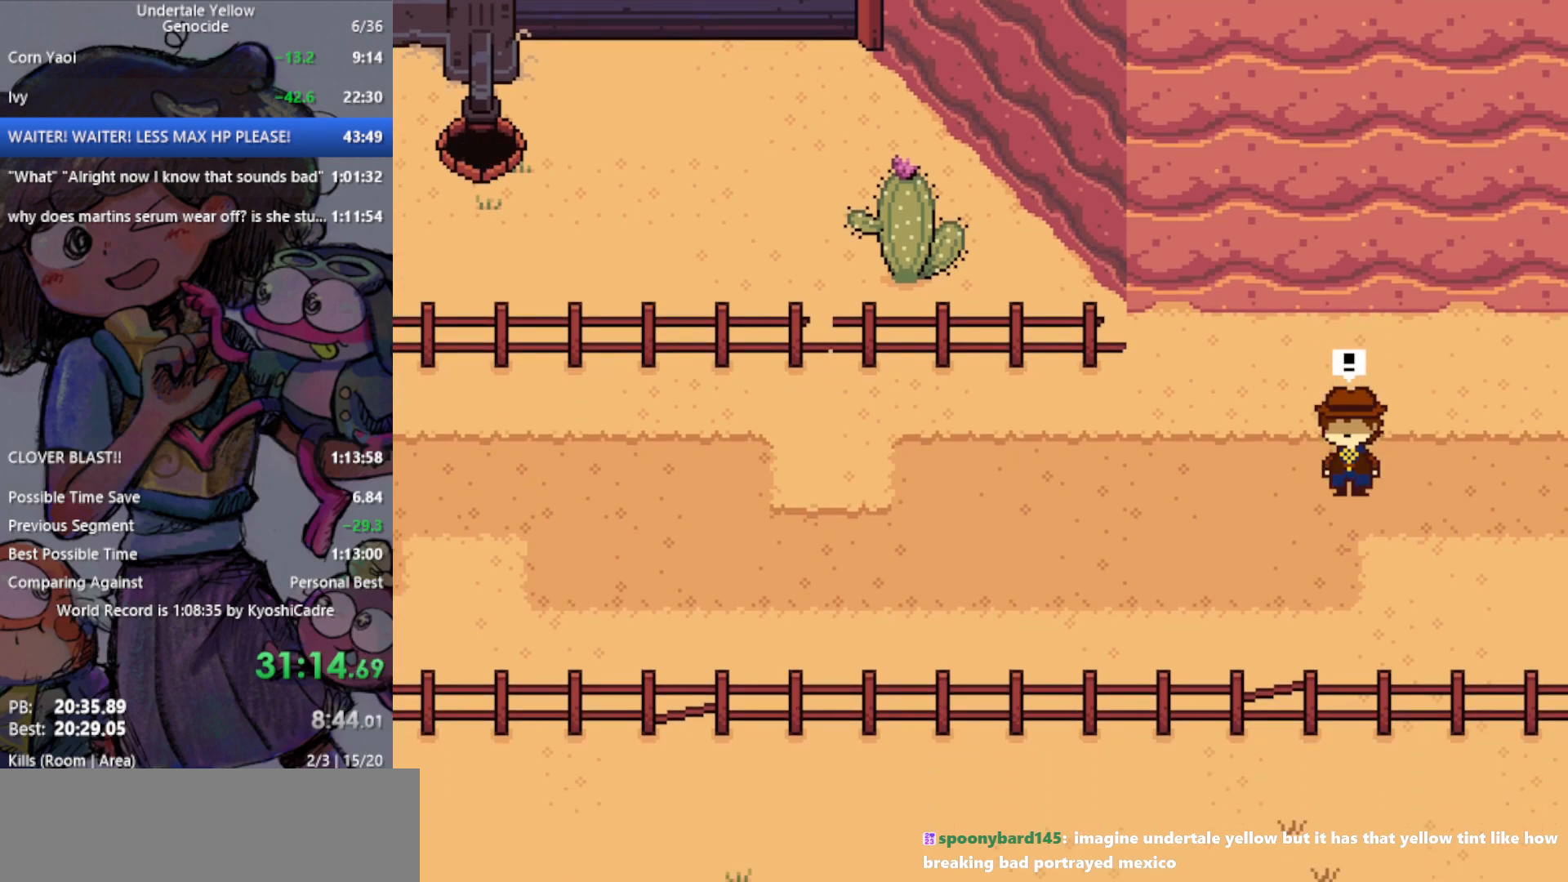
{"keys": [], "events": [[150, "down", "up"]]}
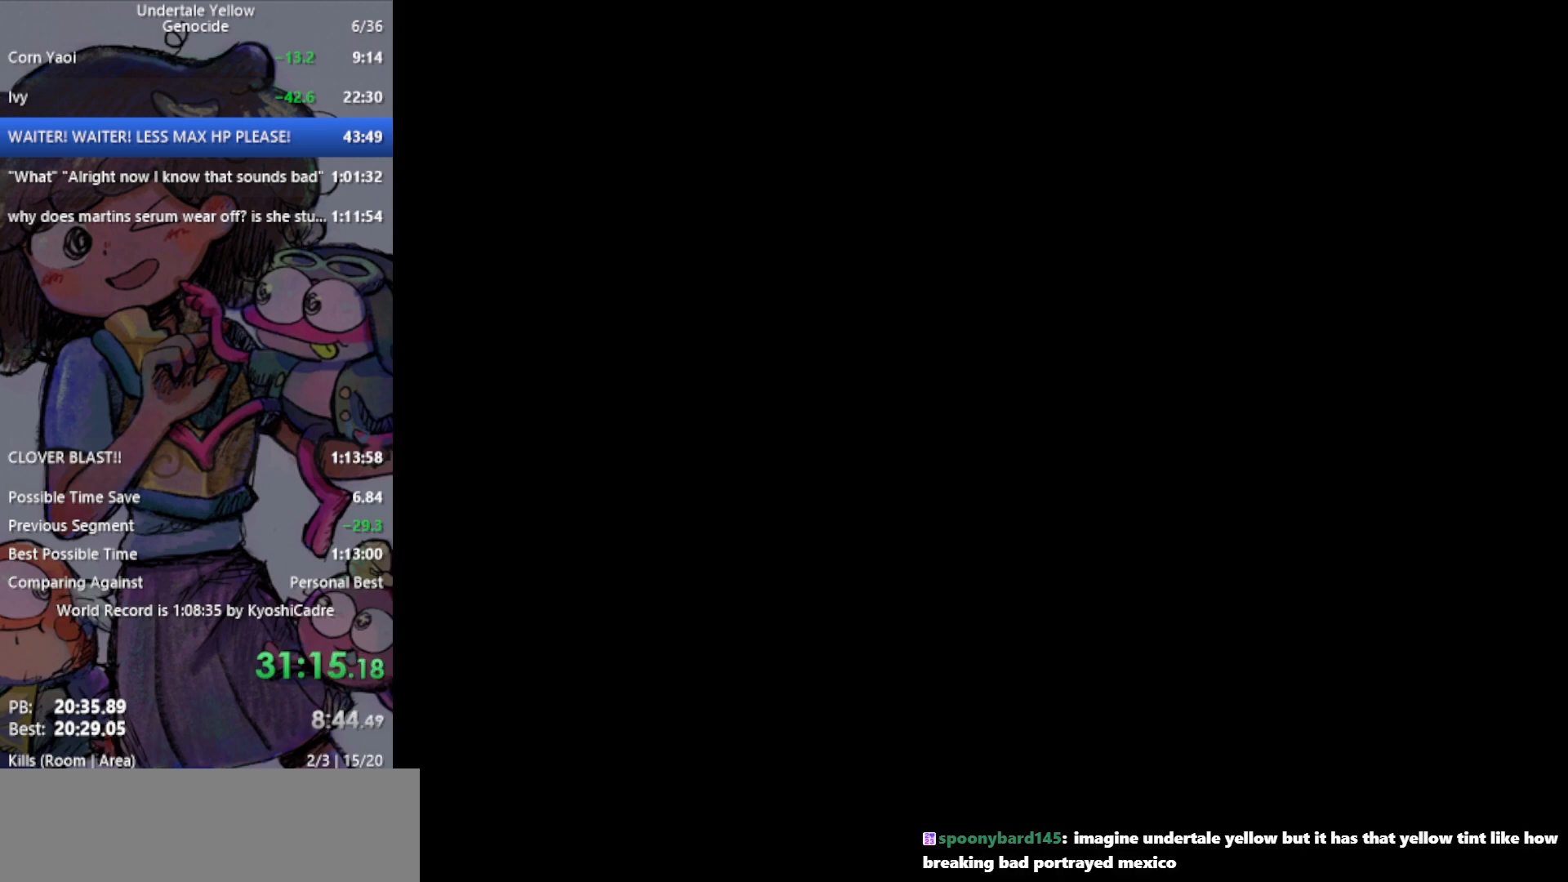
{"keys": [], "events": []}
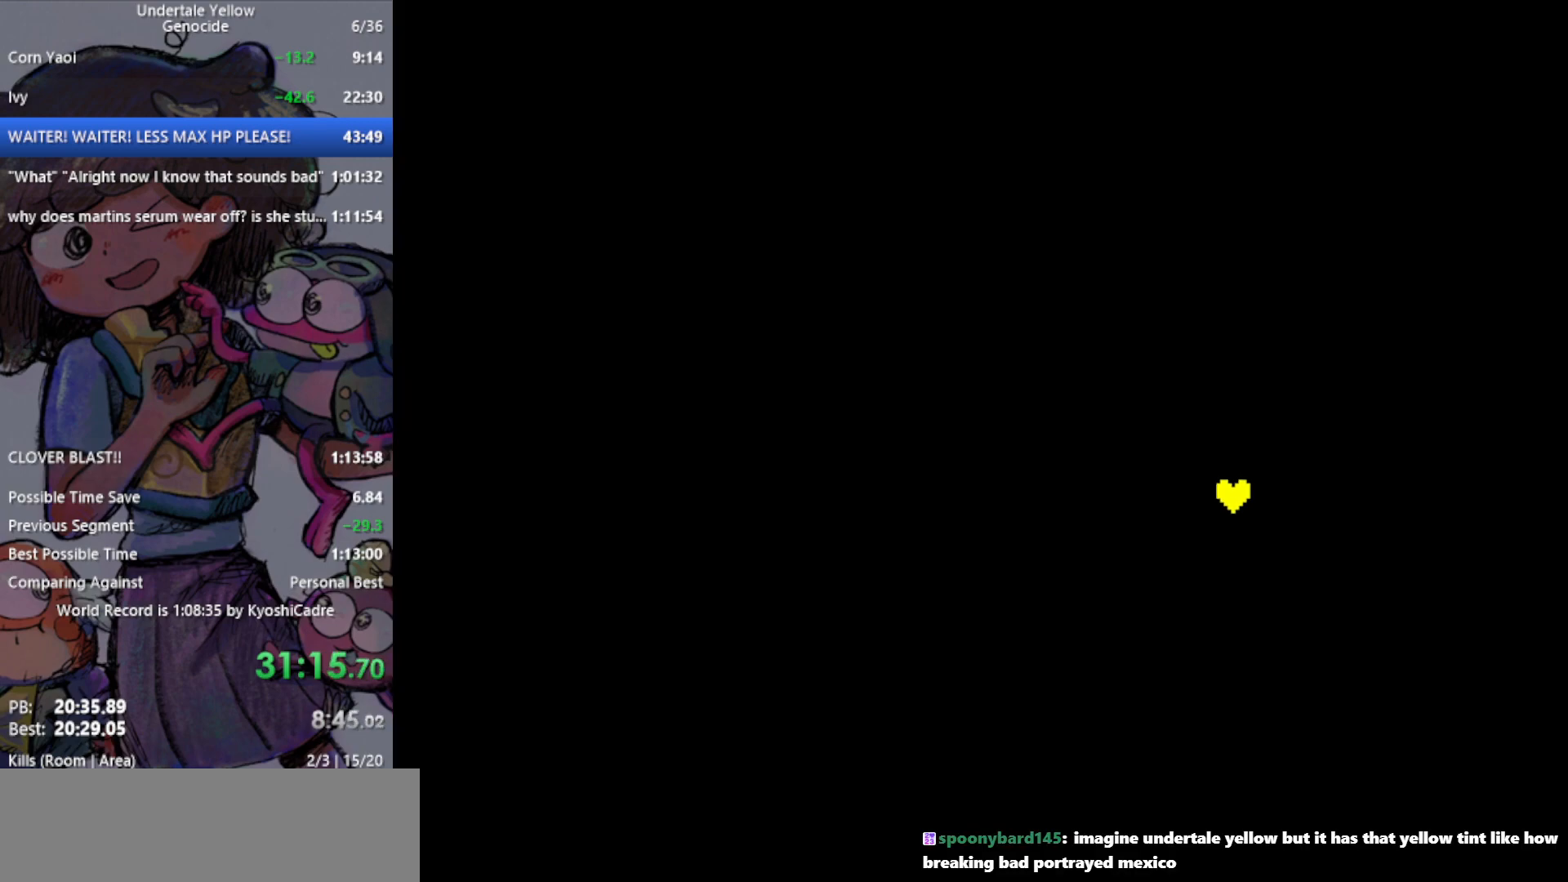
{"keys": [], "events": []}
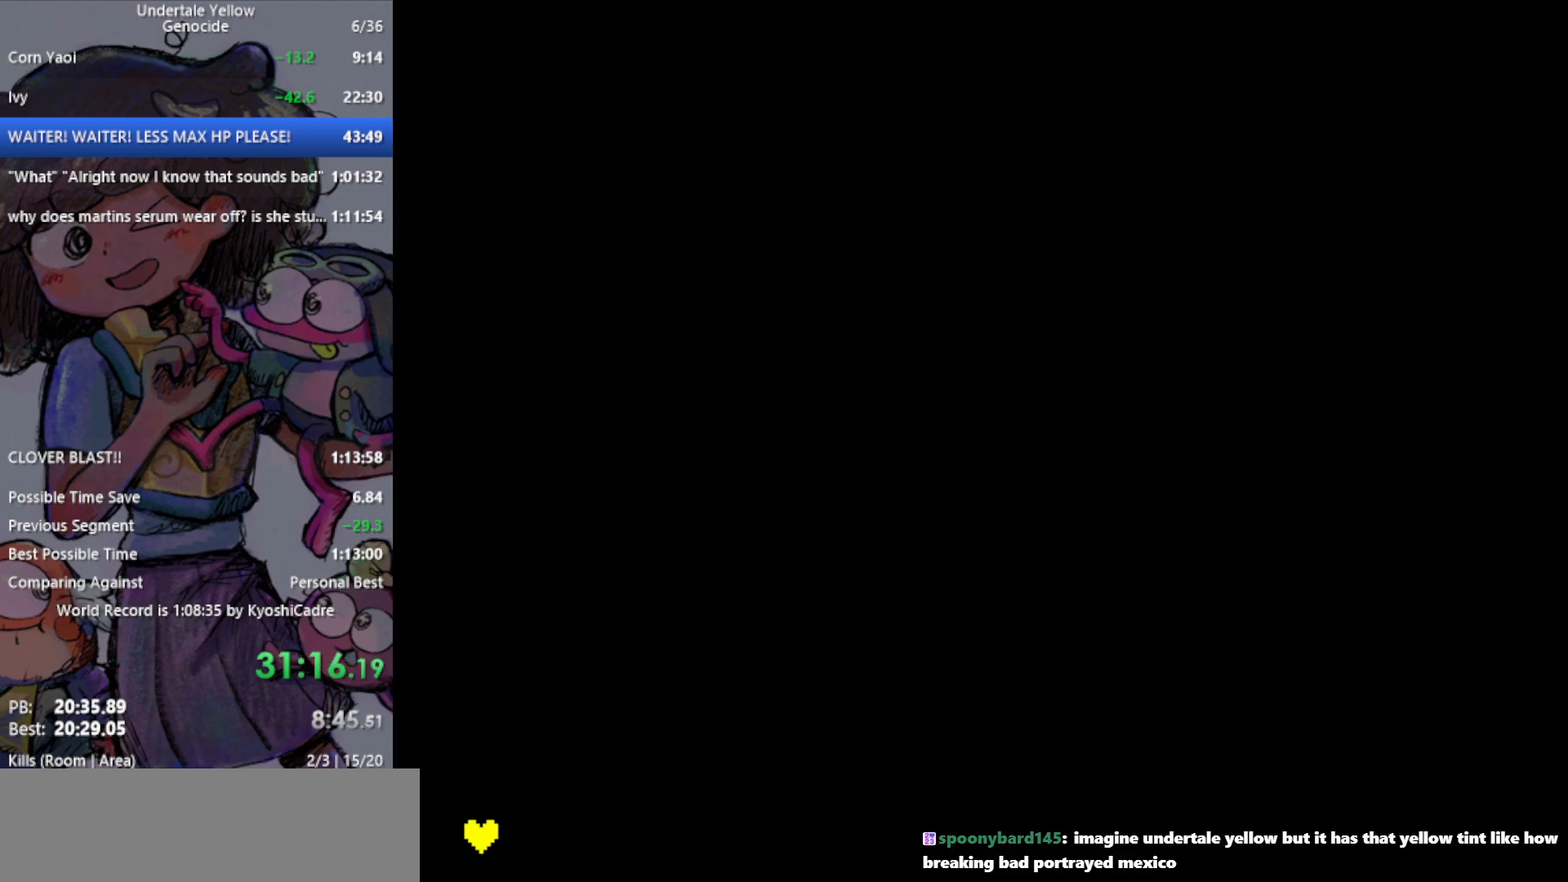
{"keys": [], "events": [[217, "z", "down"], [267, "return", "down"], [300, "z", "up"], [350, "return", "up"]]}
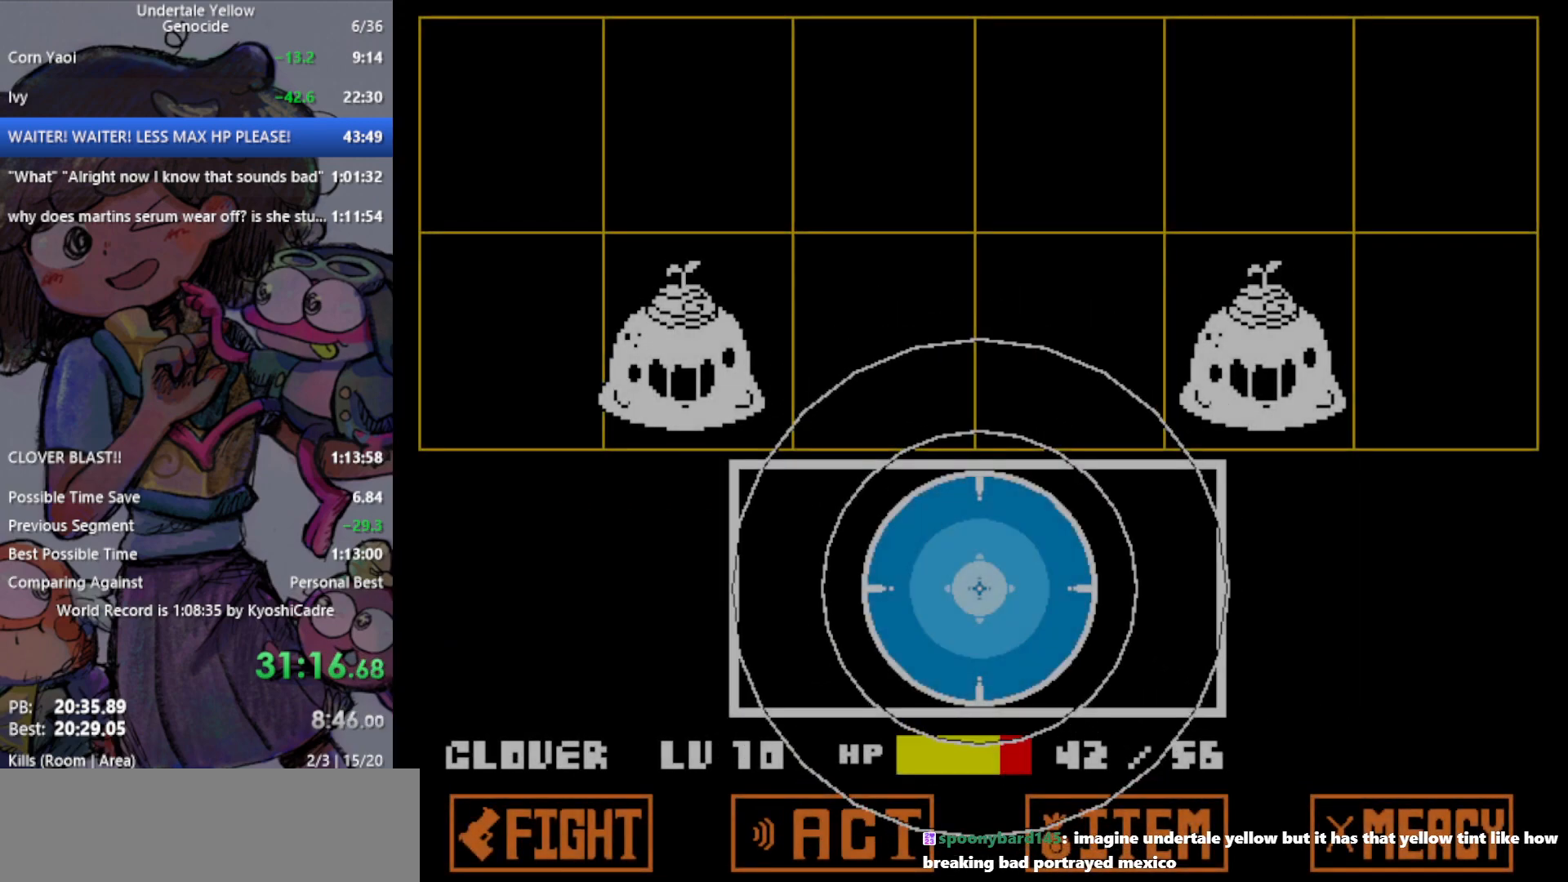
{"keys": ["z"], "events": [[450, "return", "down"], [450, "z", "down"], [500, "return", "up"]]}
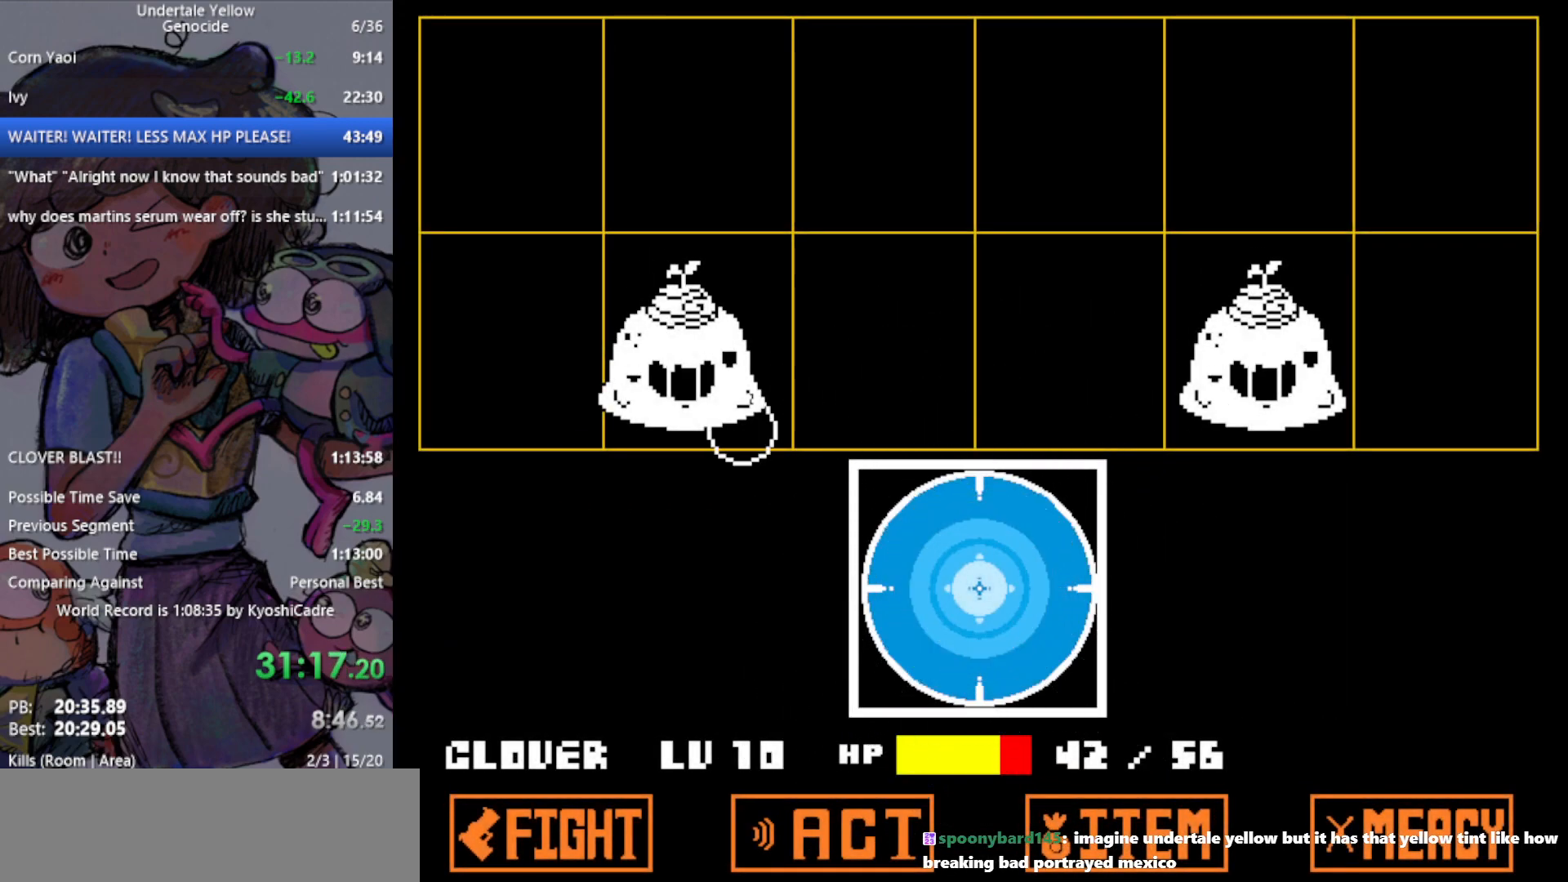
{"keys": ["return", "z"], "events": [[50, "z", "up"], [83, "return", "down"], [133, "return", "up"], [133, "z", "down"], [183, "z", "up"], [217, "return", "down"], [217, "z", "down"], [267, "return", "up"], [317, "return", "down"], [317, "z", "up"], [367, "z", "down"], [417, "return", "up"], [417, "z", "up"], [433, "return", "down"], [500, "z", "down"]]}
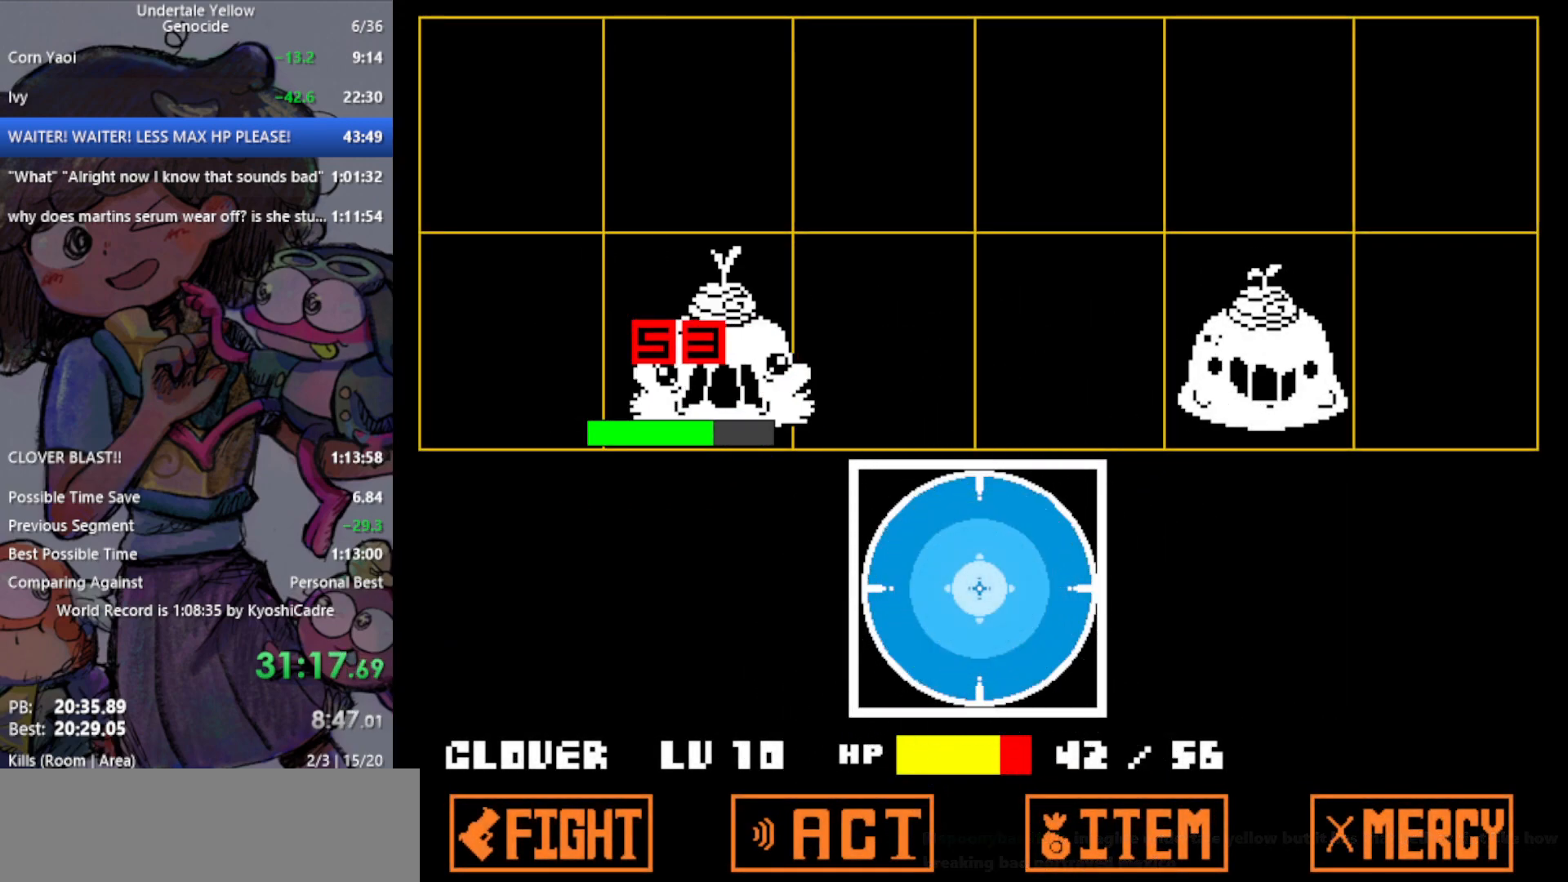
{"keys": [], "events": [[50, "return", "up"], [50, "z", "up"], [133, "return", "down"], [133, "z", "down"], [183, "return", "up"], [183, "z", "up"], [283, "return", "down"], [367, "return", "up"]]}
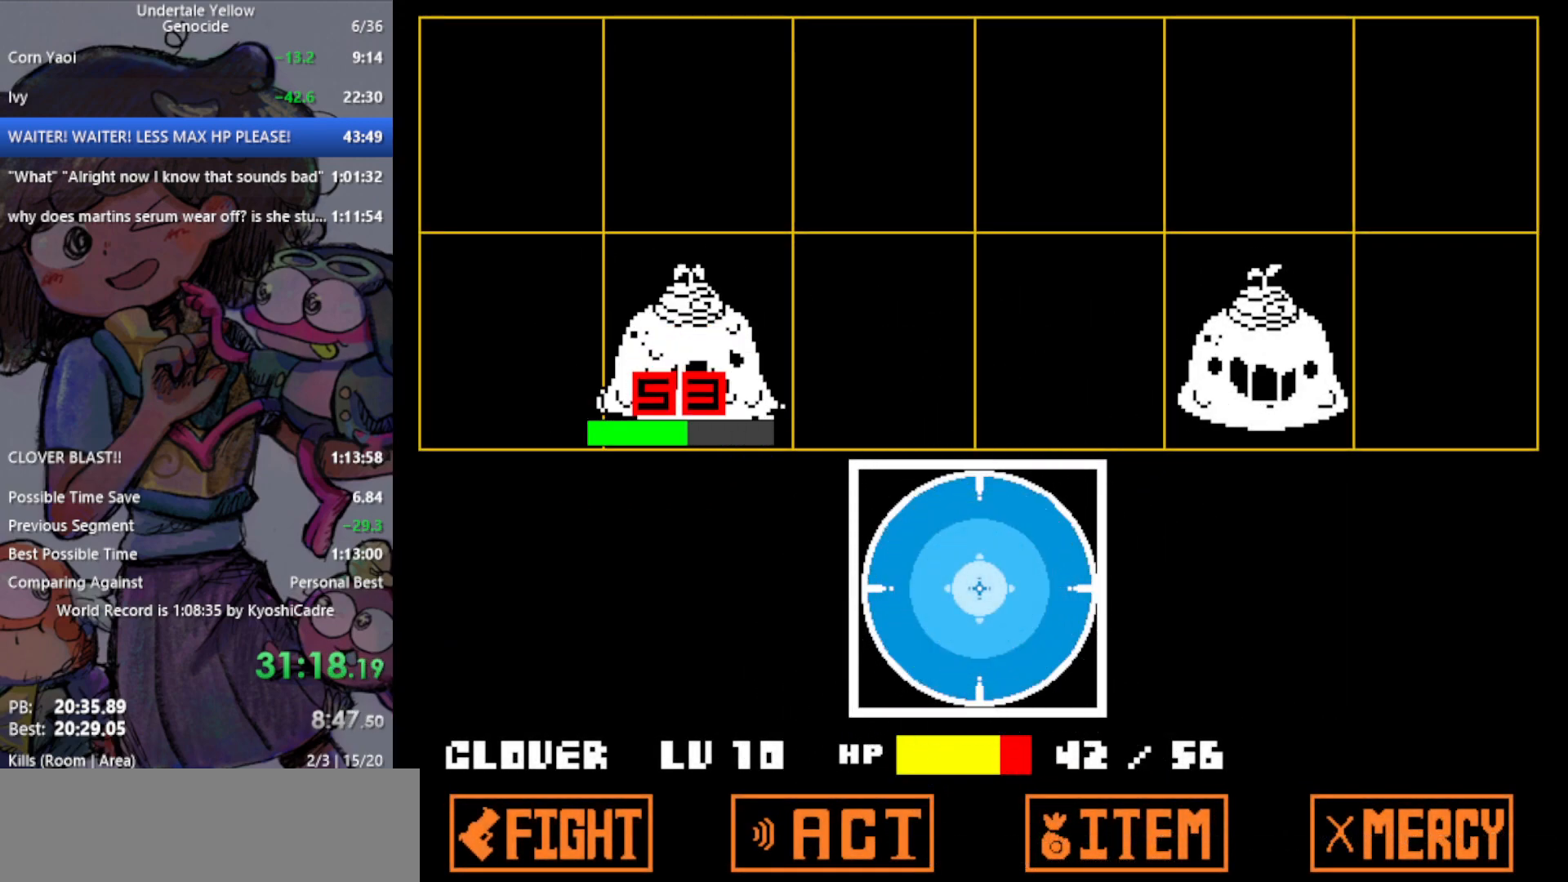
{"keys": [], "events": [[150, "x", "down"], [200, "x", "up"], [200, "z", "down"], [233, "z", "up"]]}
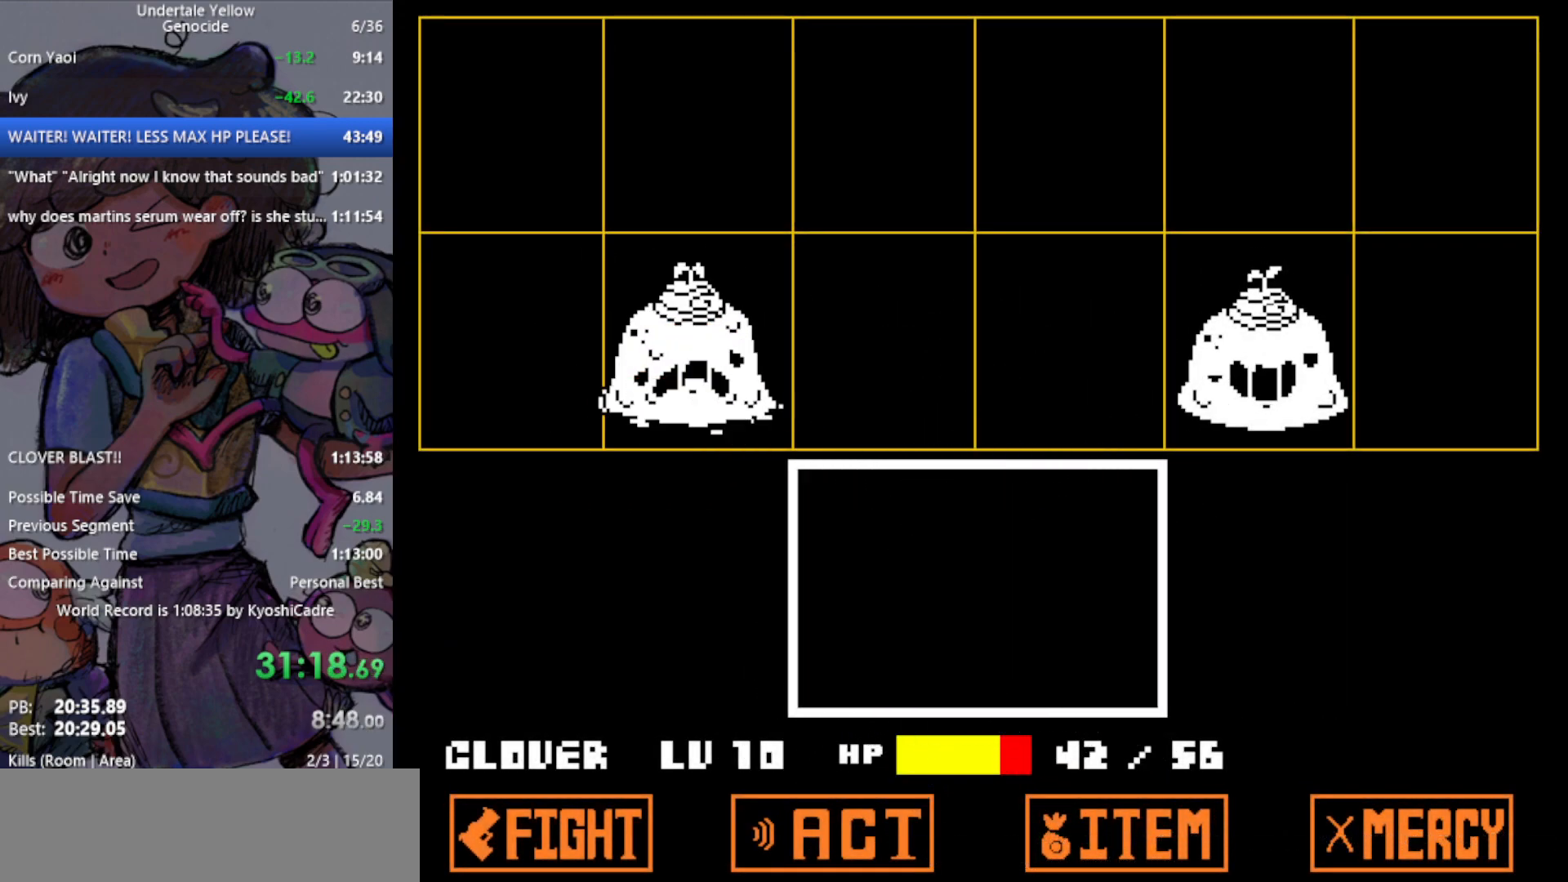
{"keys": [], "events": []}
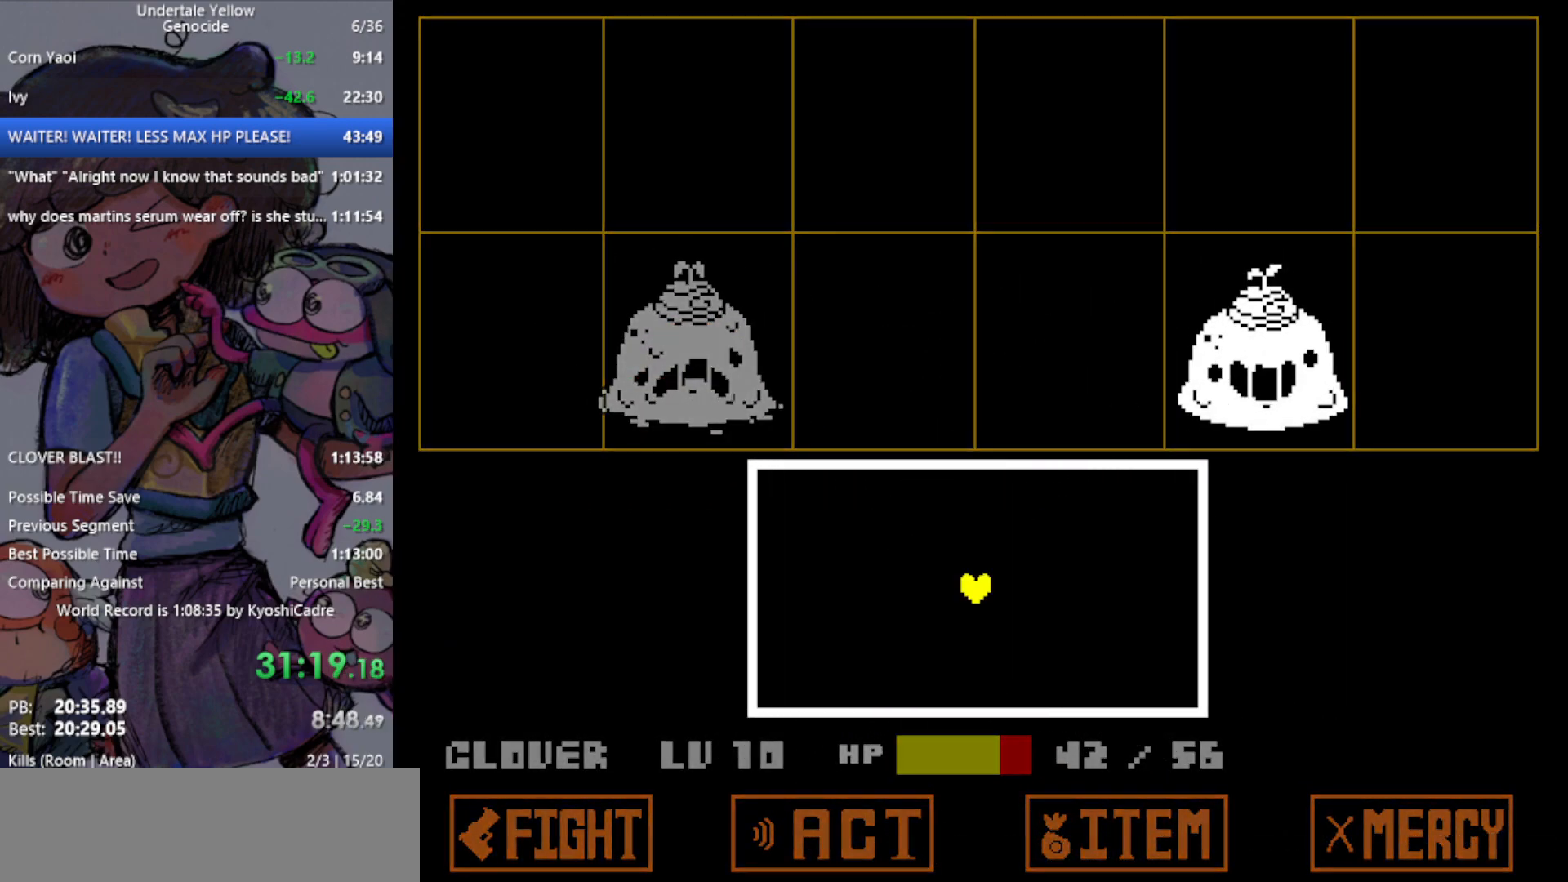
{"keys": ["left"], "events": [[150, "z", "down"], [200, "z", "up"], [483, "left", "down"]]}
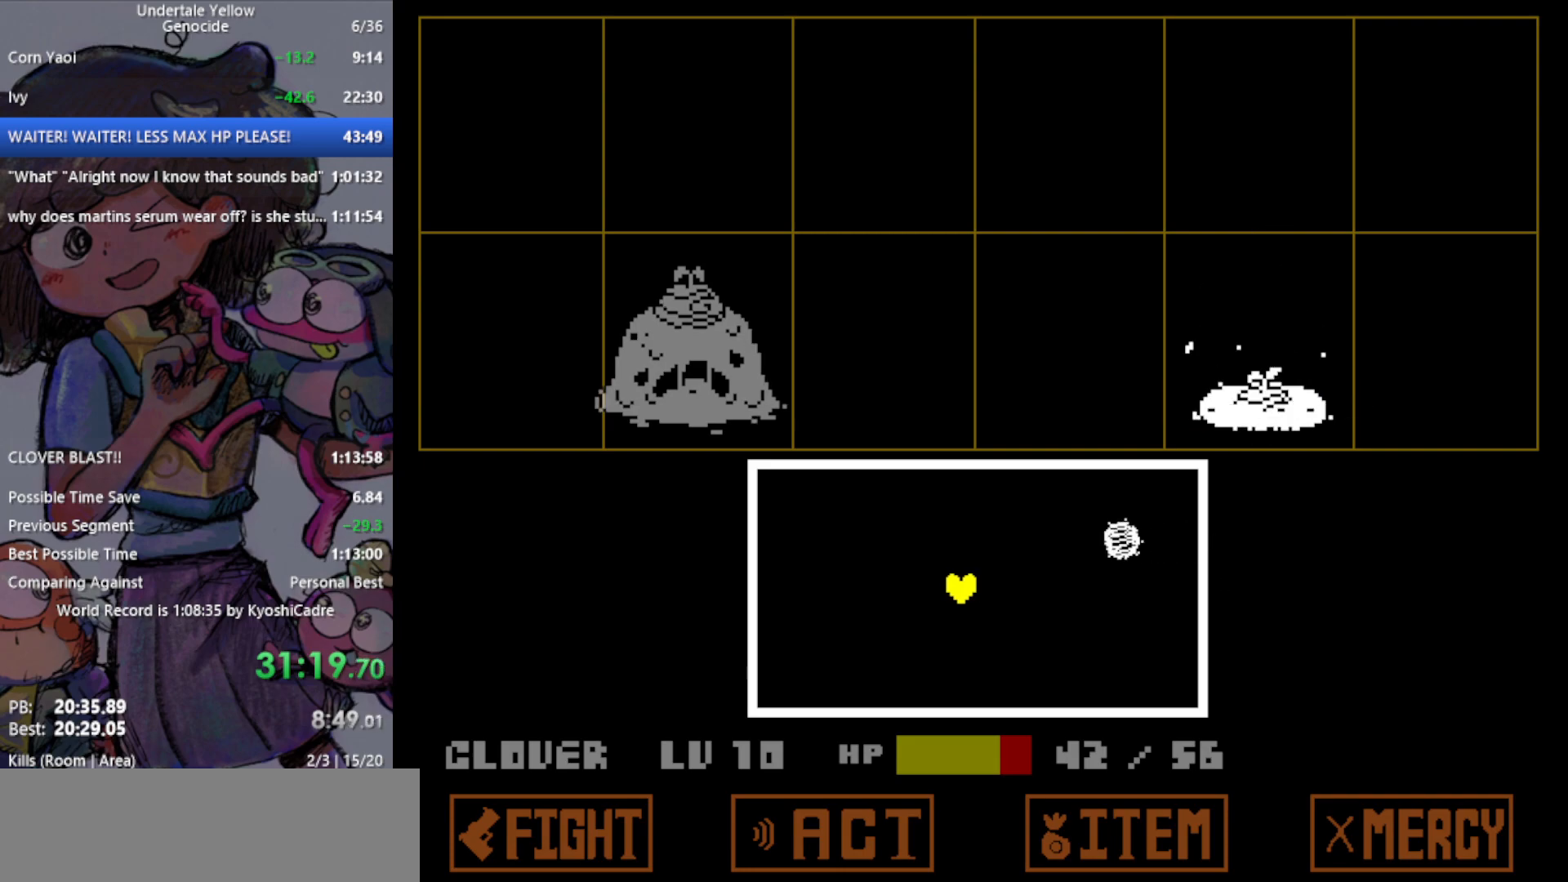
{"keys": ["down", "right"], "events": [[200, "down", "down"], [333, "left", "up"], [433, "right", "down"]]}
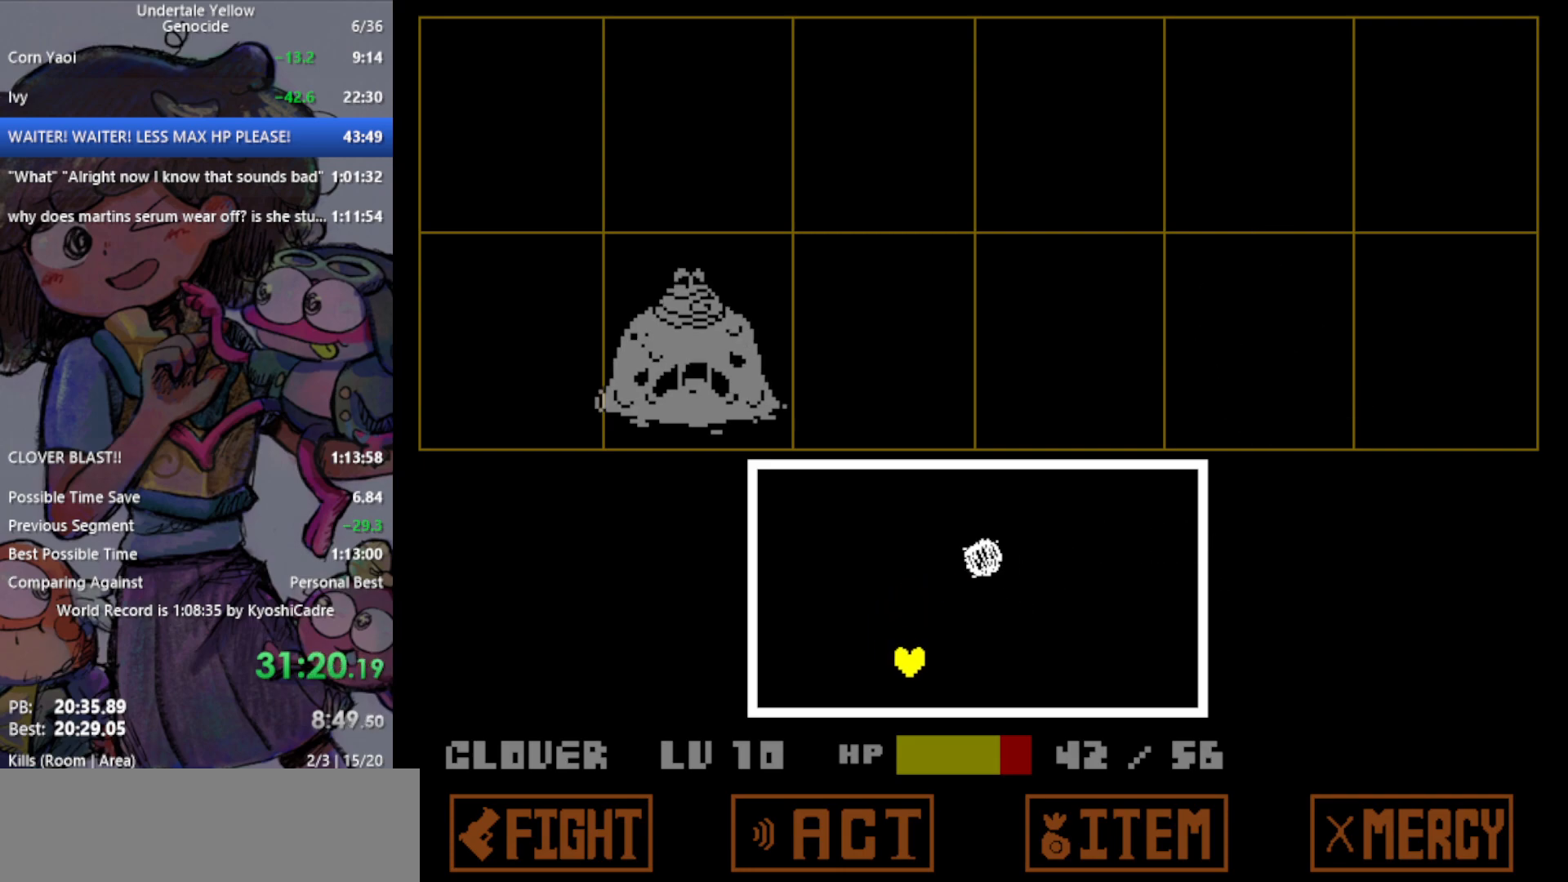
{"keys": [], "events": [[167, "down", "up"], [250, "right", "up"], [300, "up", "down"], [483, "up", "up"]]}
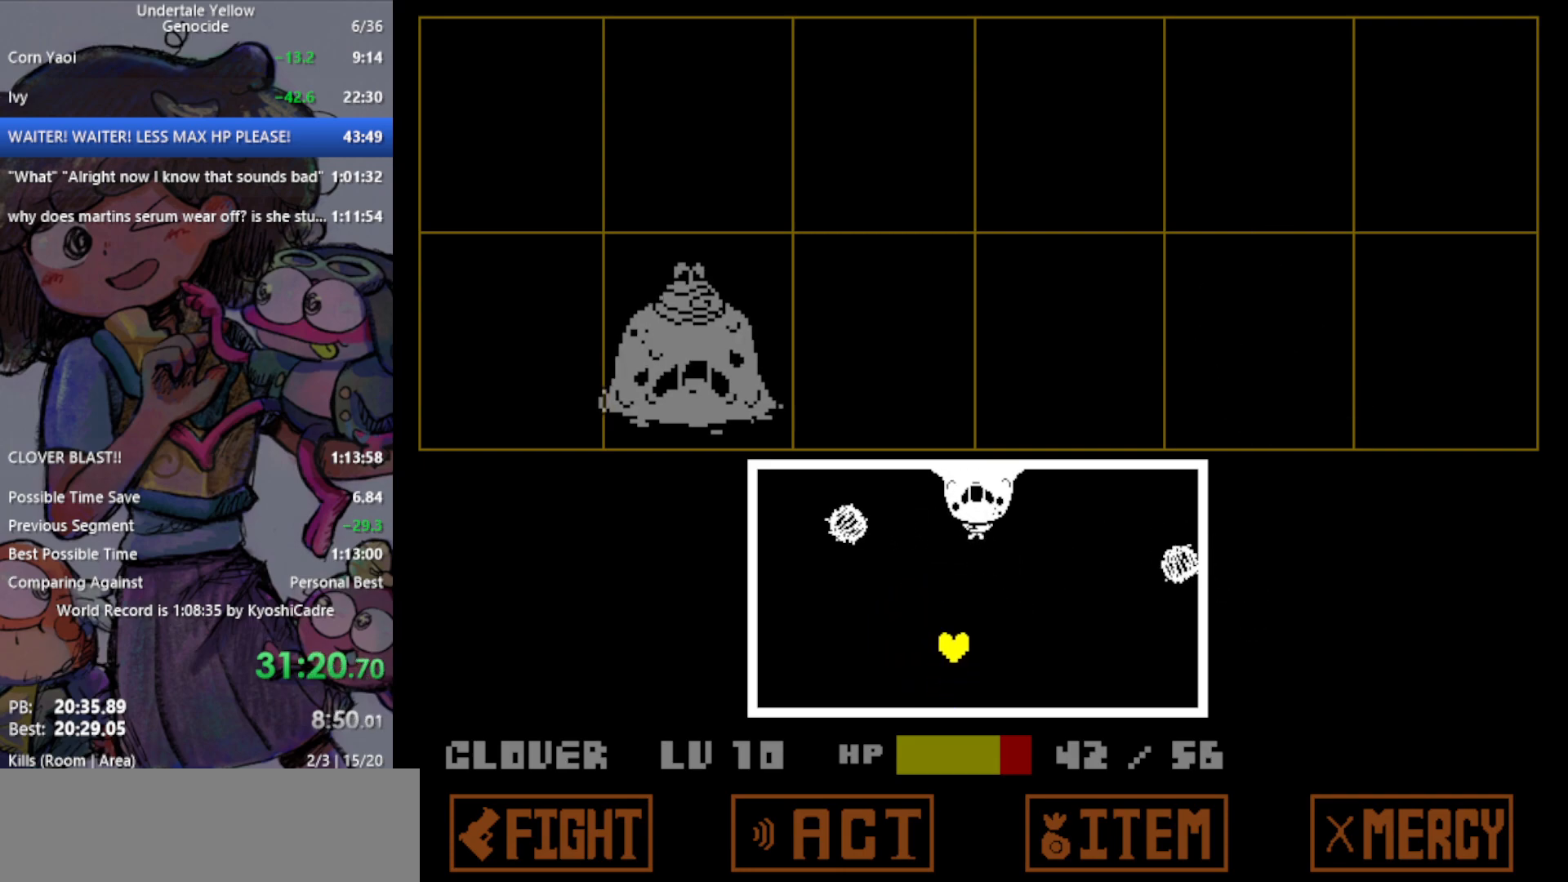
{"keys": [], "events": [[167, "left", "down"], [267, "up", "down"], [450, "left", "up"], [450, "up", "up"]]}
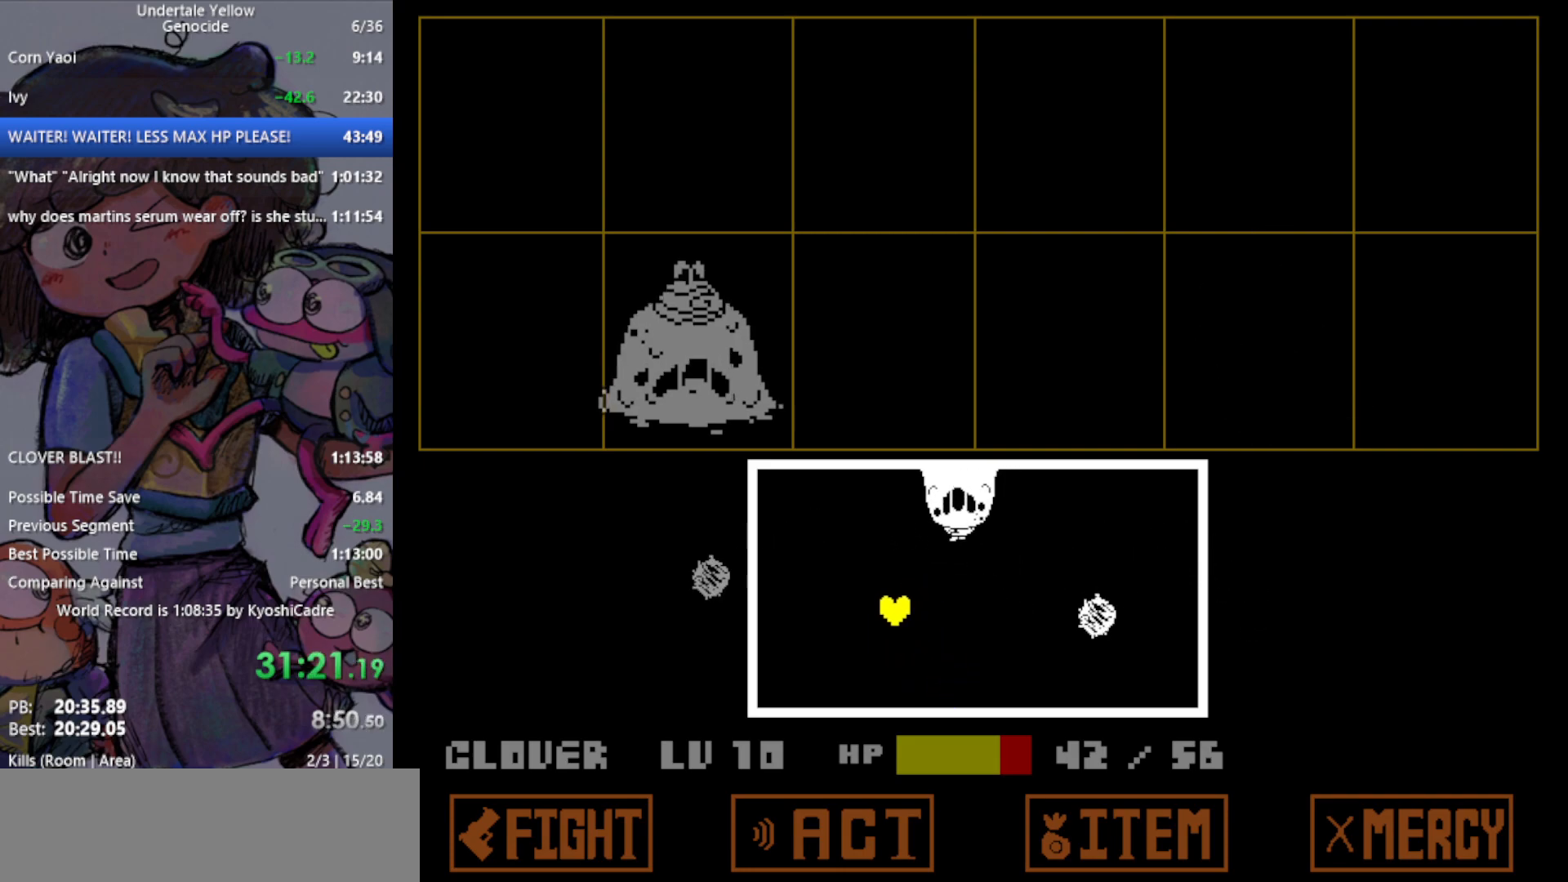
{"keys": [], "events": [[83, "left", "down"], [83, "up", "down"], [133, "up", "up"], [233, "left", "up"], [267, "left", "down"], [450, "left", "up"]]}
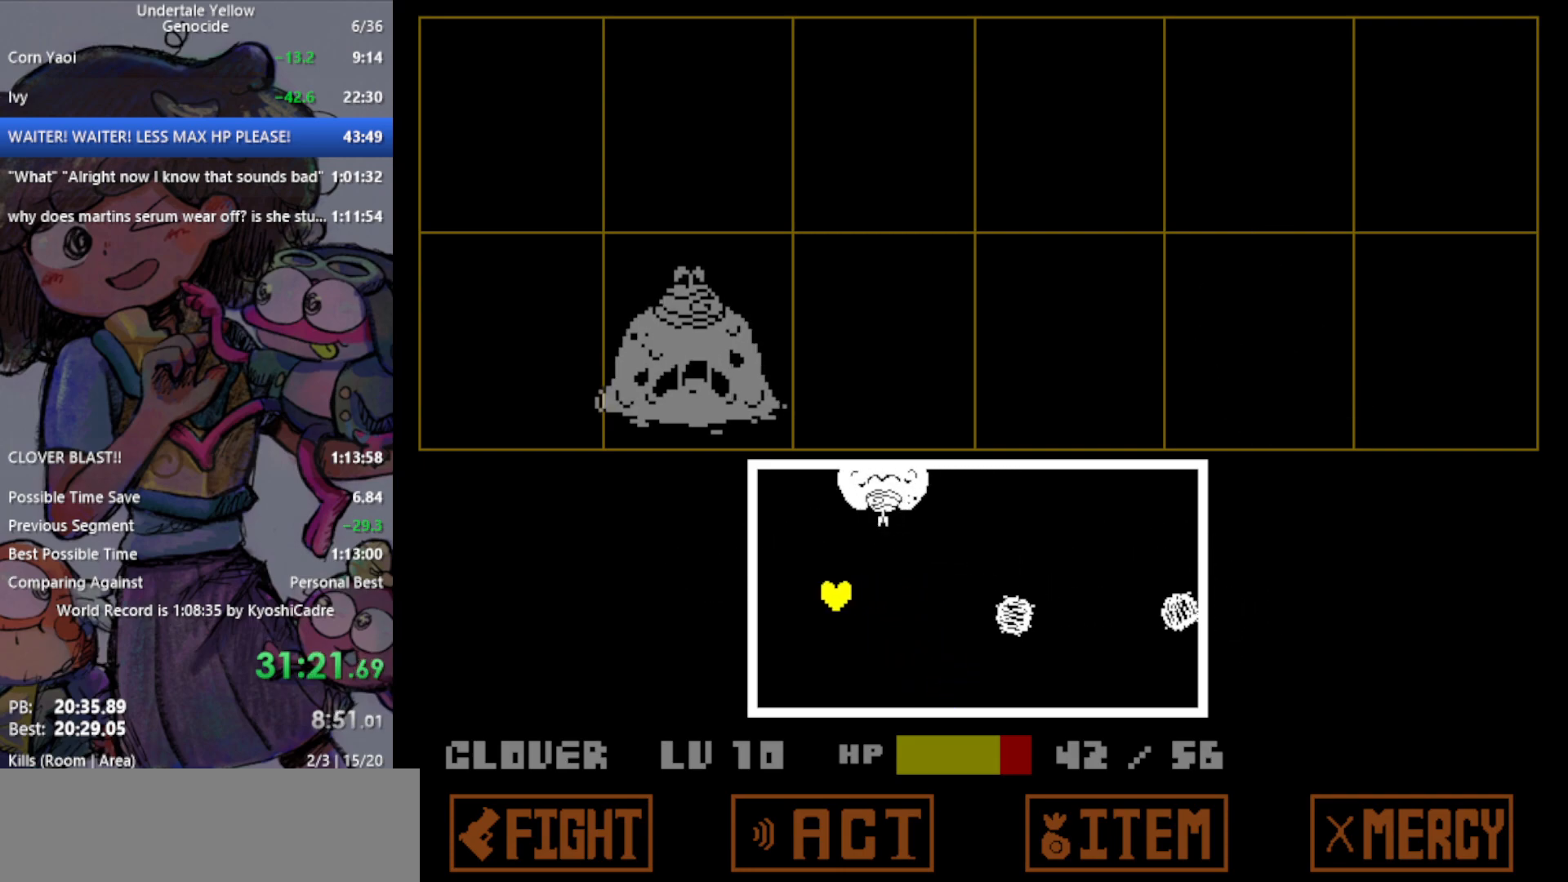
{"keys": ["right", "up"], "events": [[50, "right", "down"], [367, "up", "down"]]}
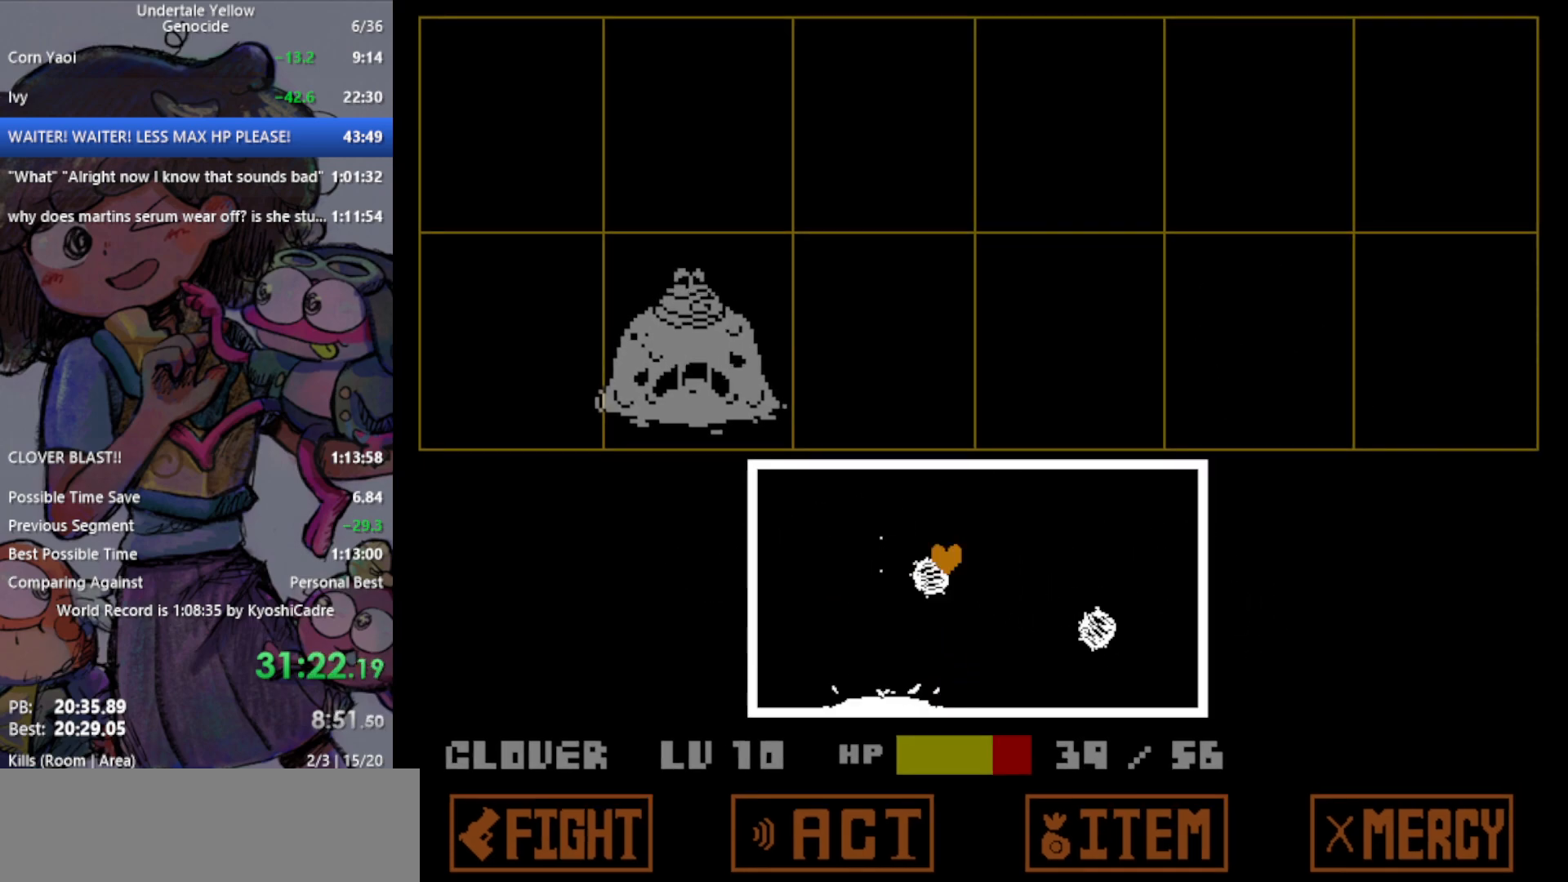
{"keys": [], "events": [[250, "up", "up"], [383, "right", "up"]]}
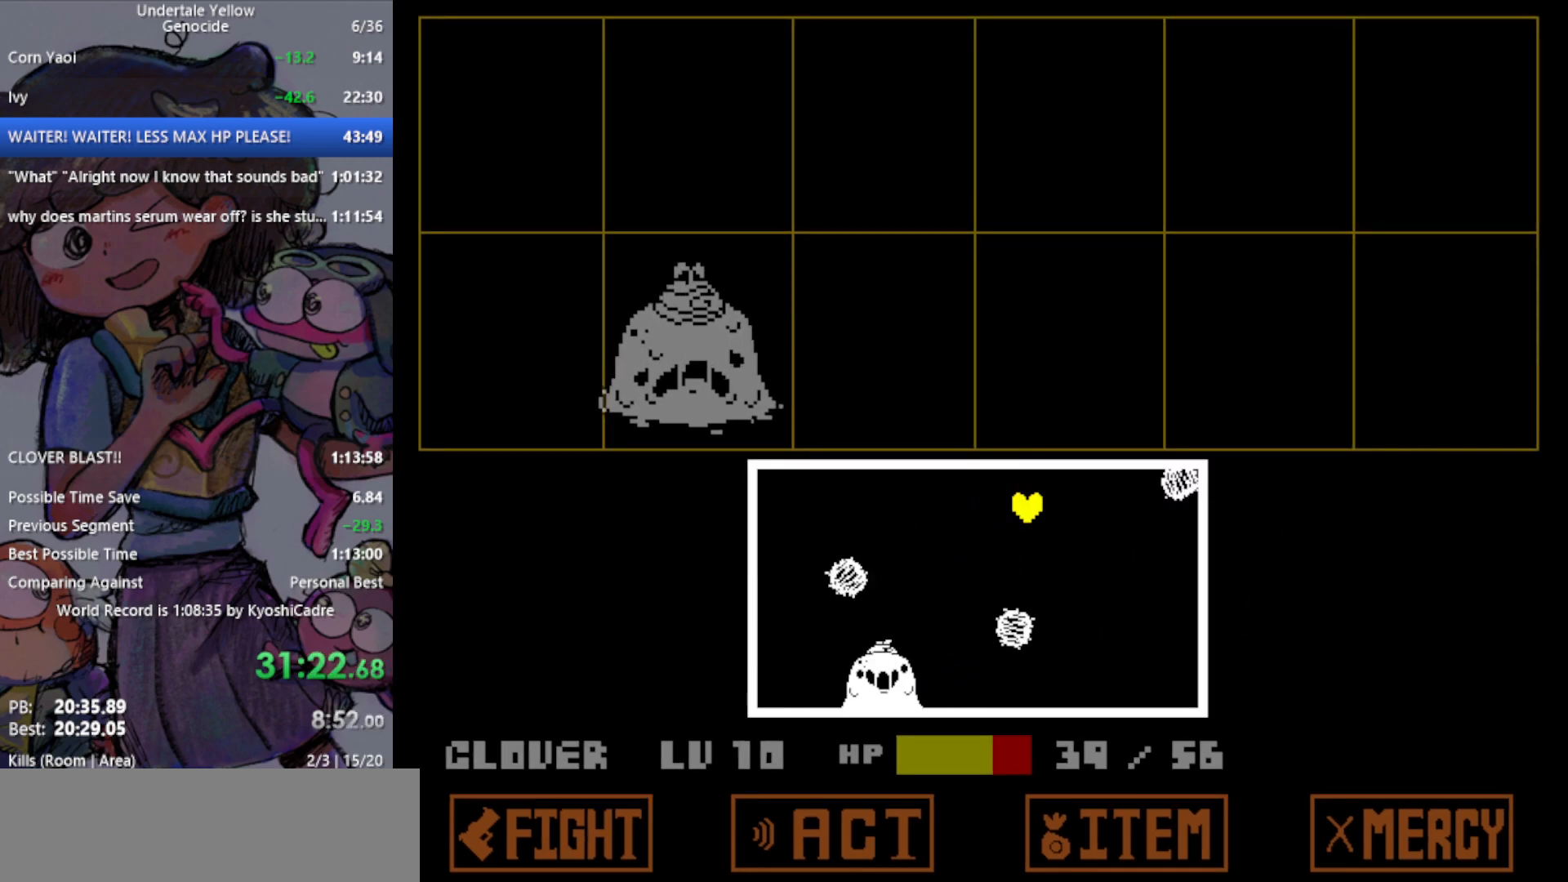
{"keys": [], "events": [[67, "left", "down"], [200, "left", "up"], [350, "left", "down"], [383, "left", "up"]]}
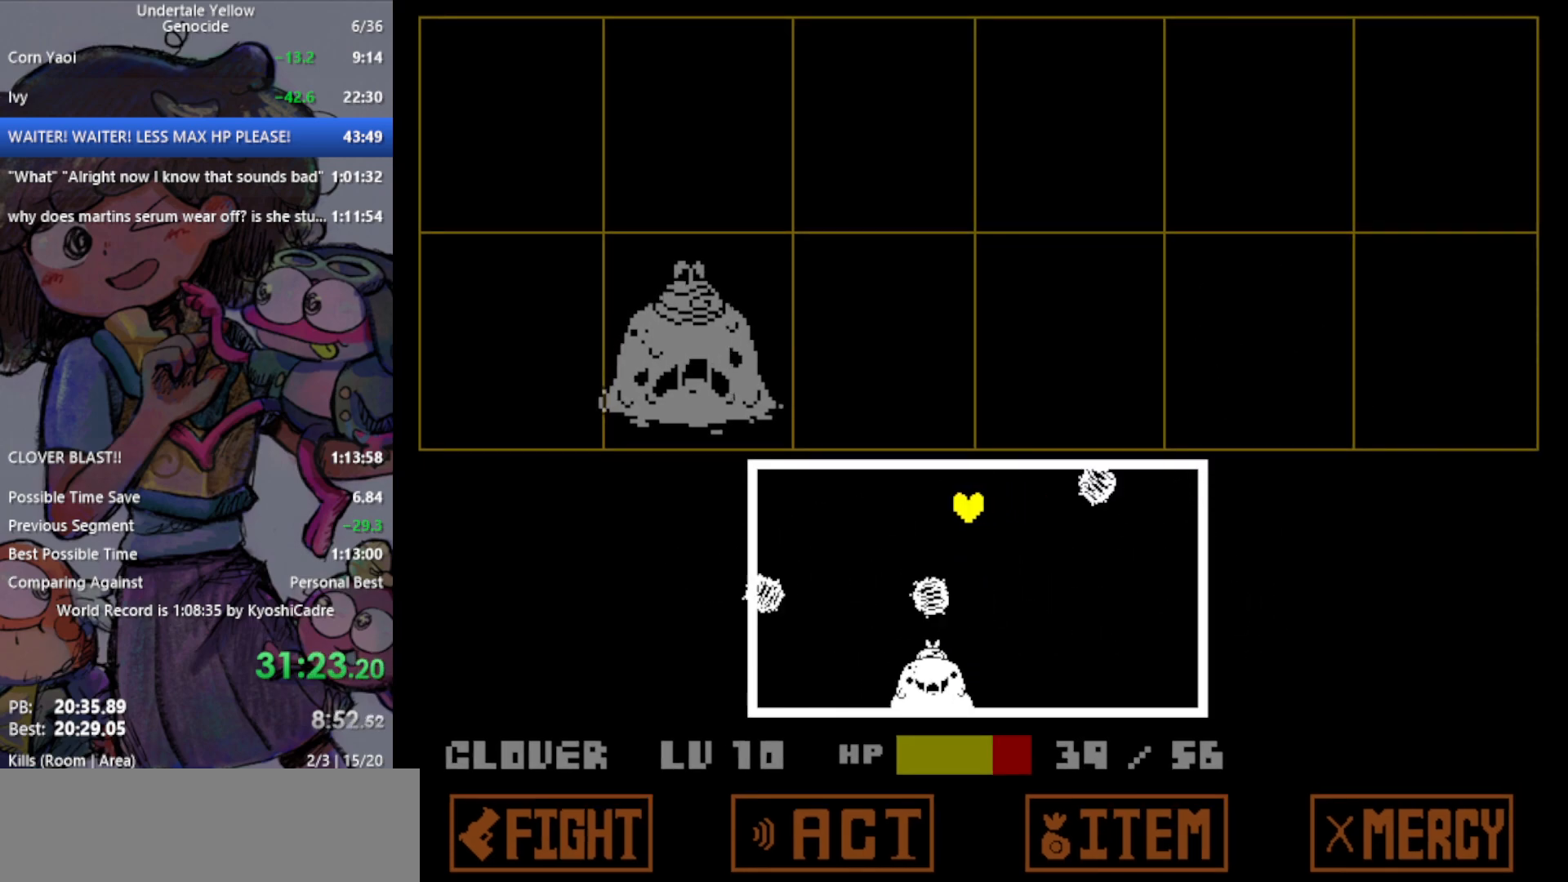
{"keys": ["left"], "events": [[33, "left", "down"], [67, "left", "up"], [167, "left", "down"]]}
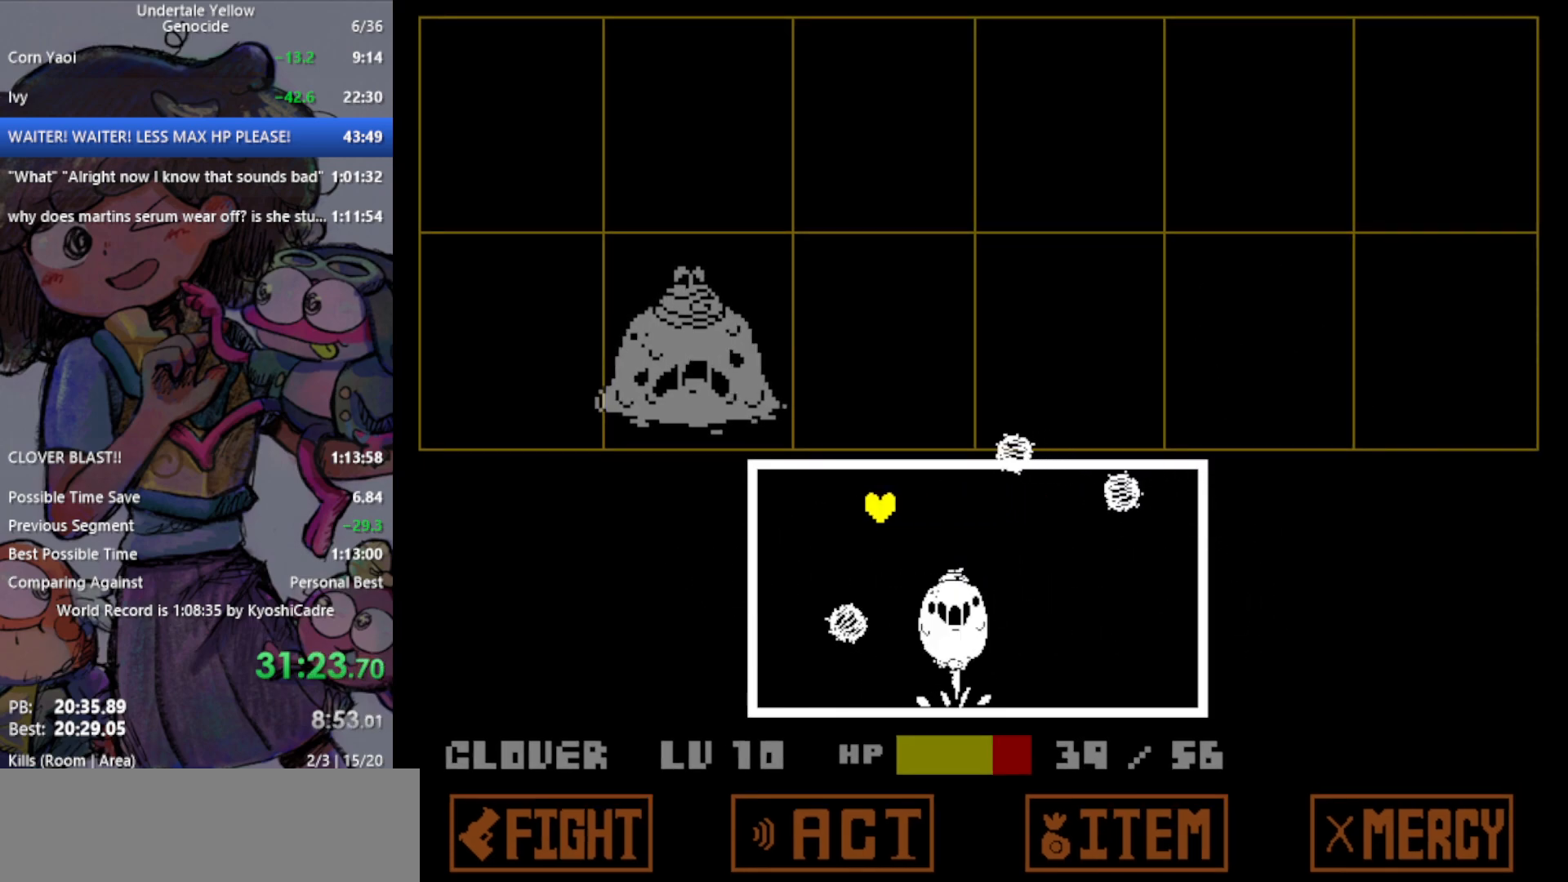
{"keys": ["down", "left"], "events": [[267, "left", "up"], [467, "down", "down"], [500, "left", "down"]]}
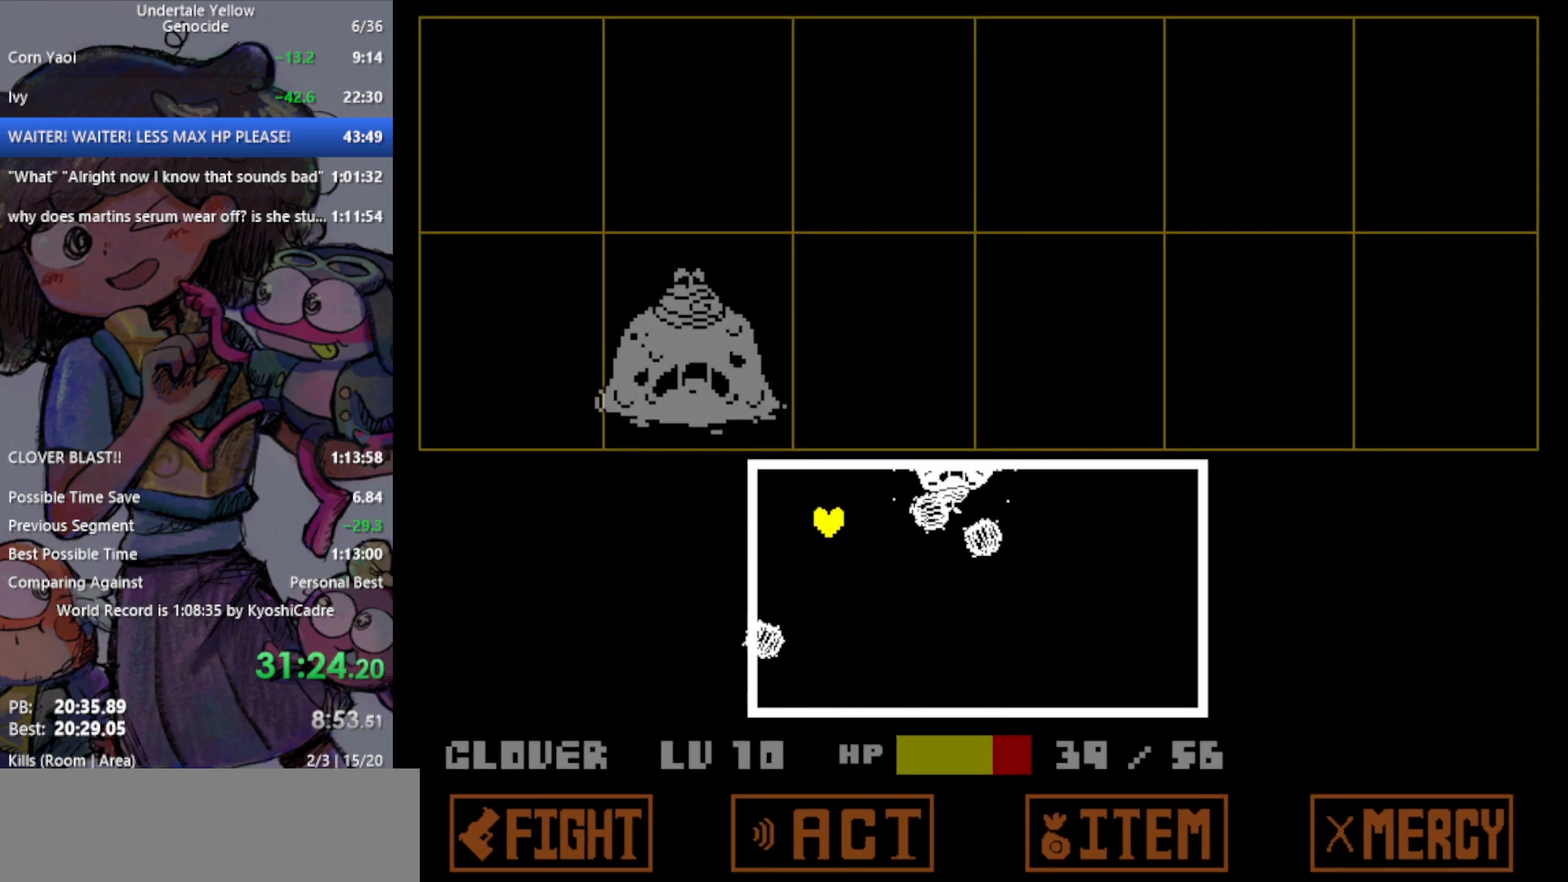
{"keys": ["down", "right"], "events": [[283, "left", "up"], [417, "right", "down"]]}
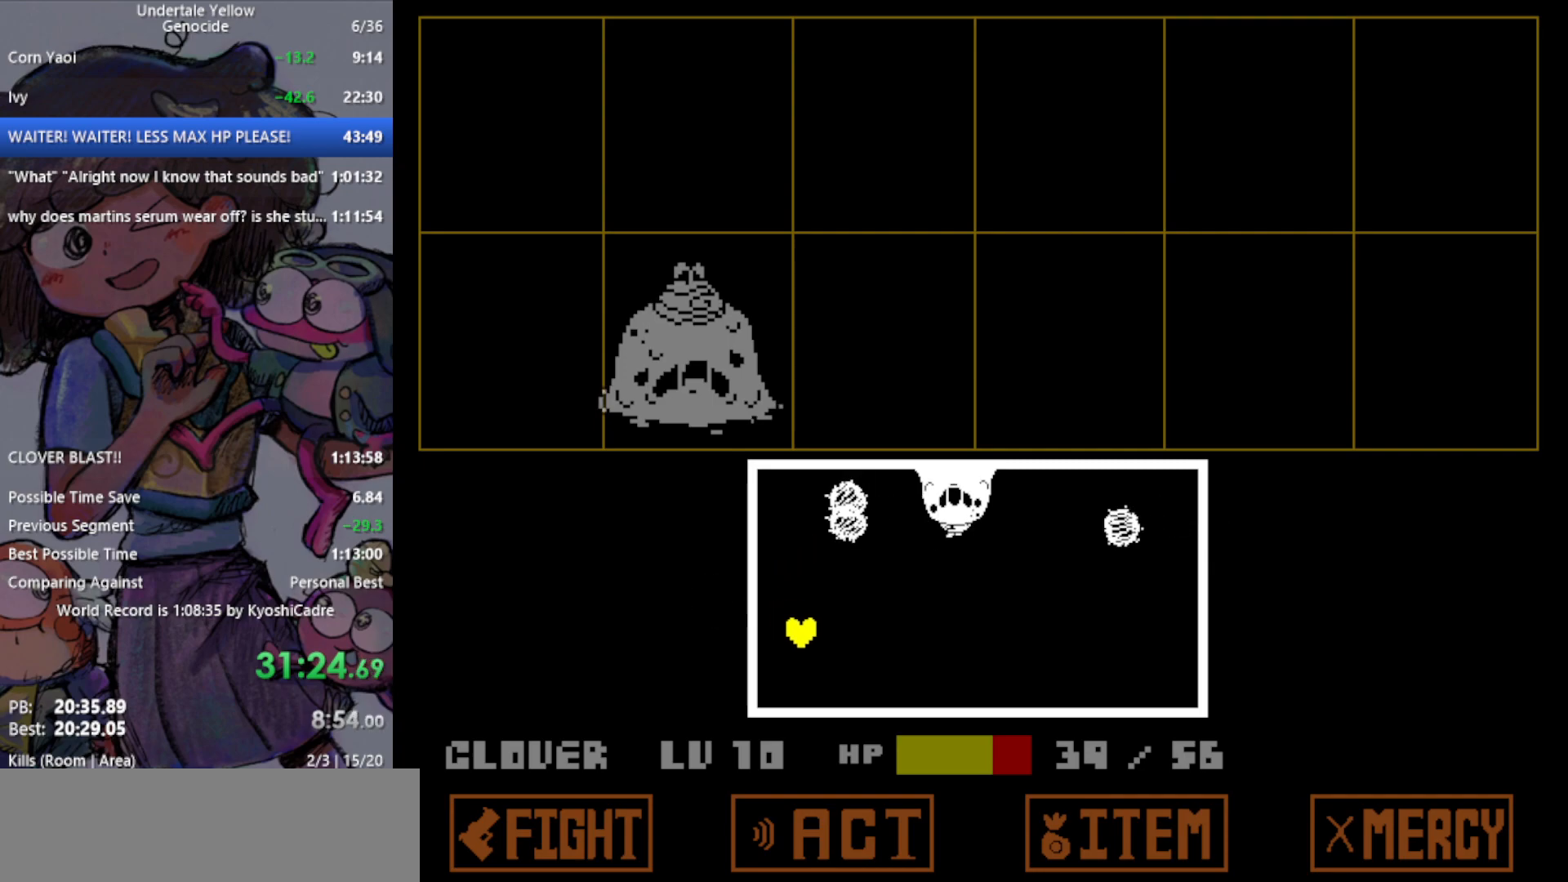
{"keys": ["right"], "events": [[250, "down", "up"]]}
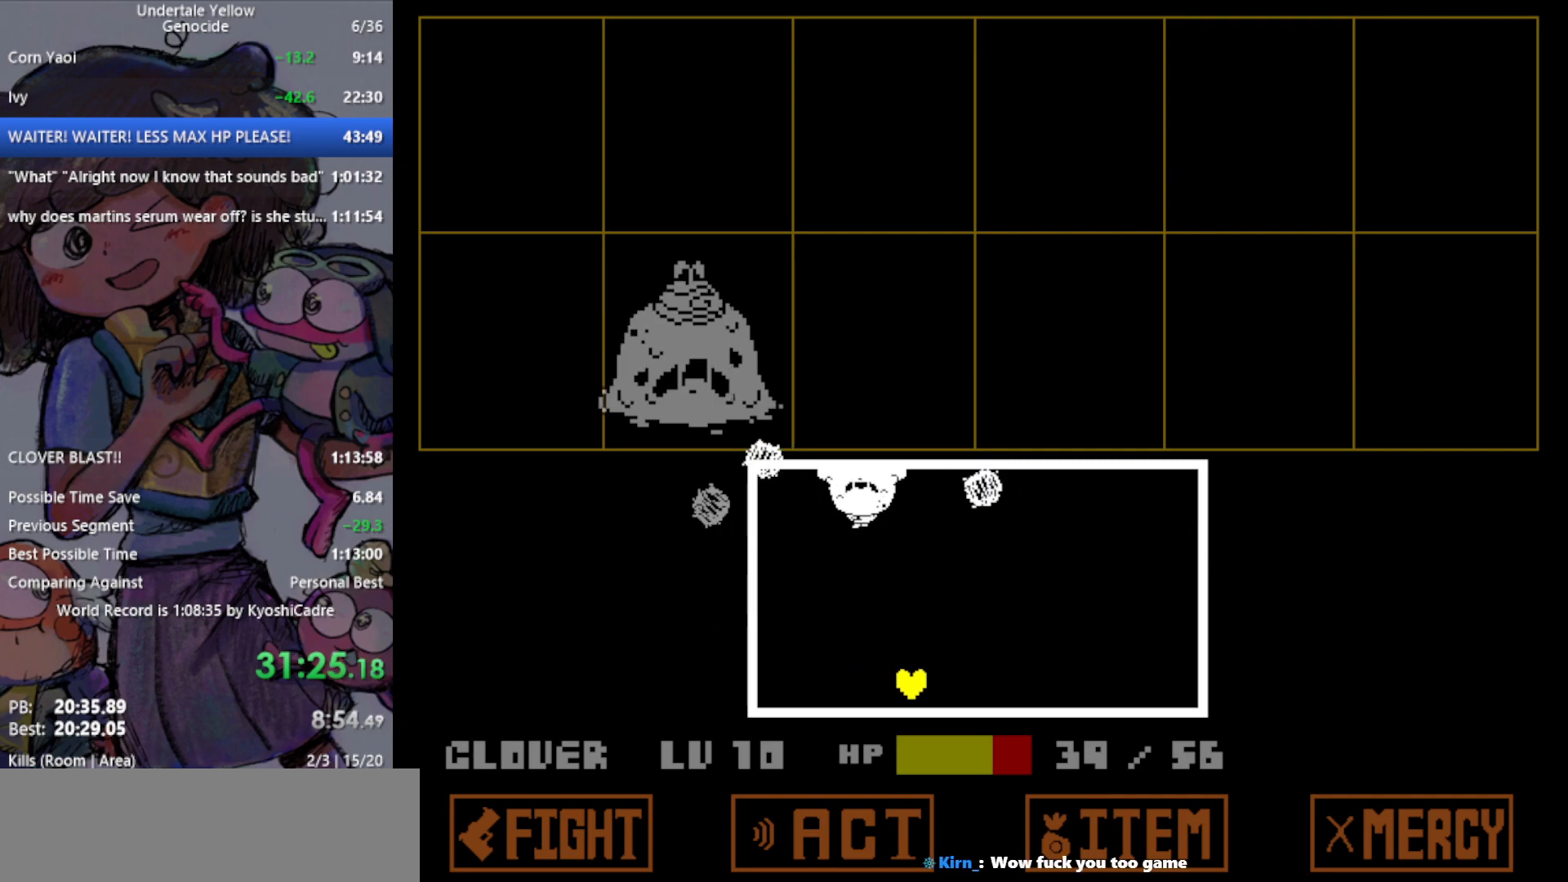
{"keys": ["right"], "events": []}
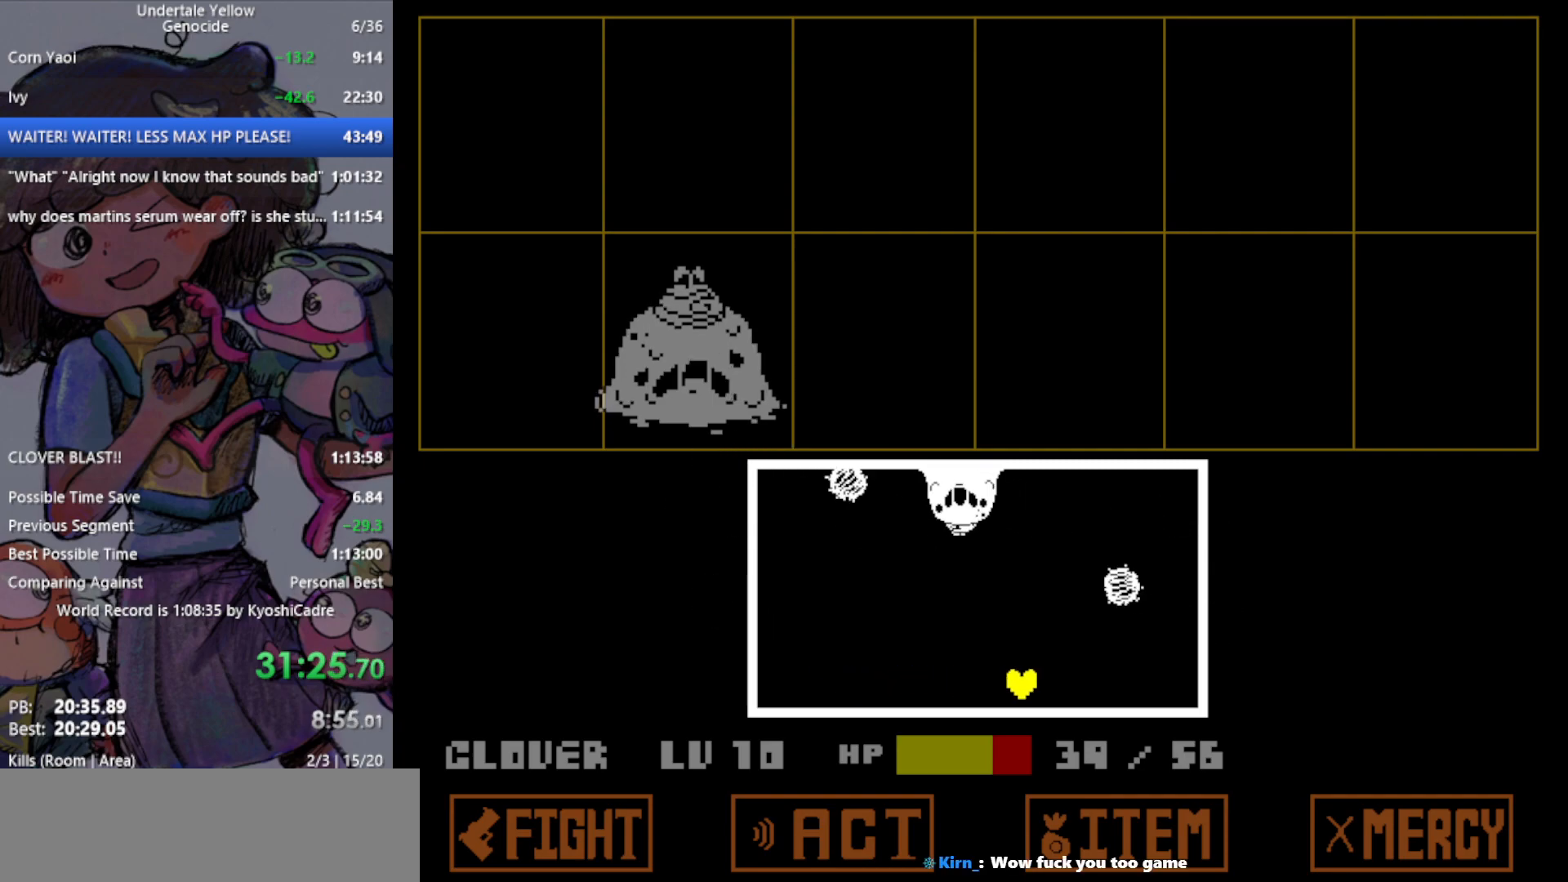
{"keys": ["left", "right"], "events": [[483, "left", "down"]]}
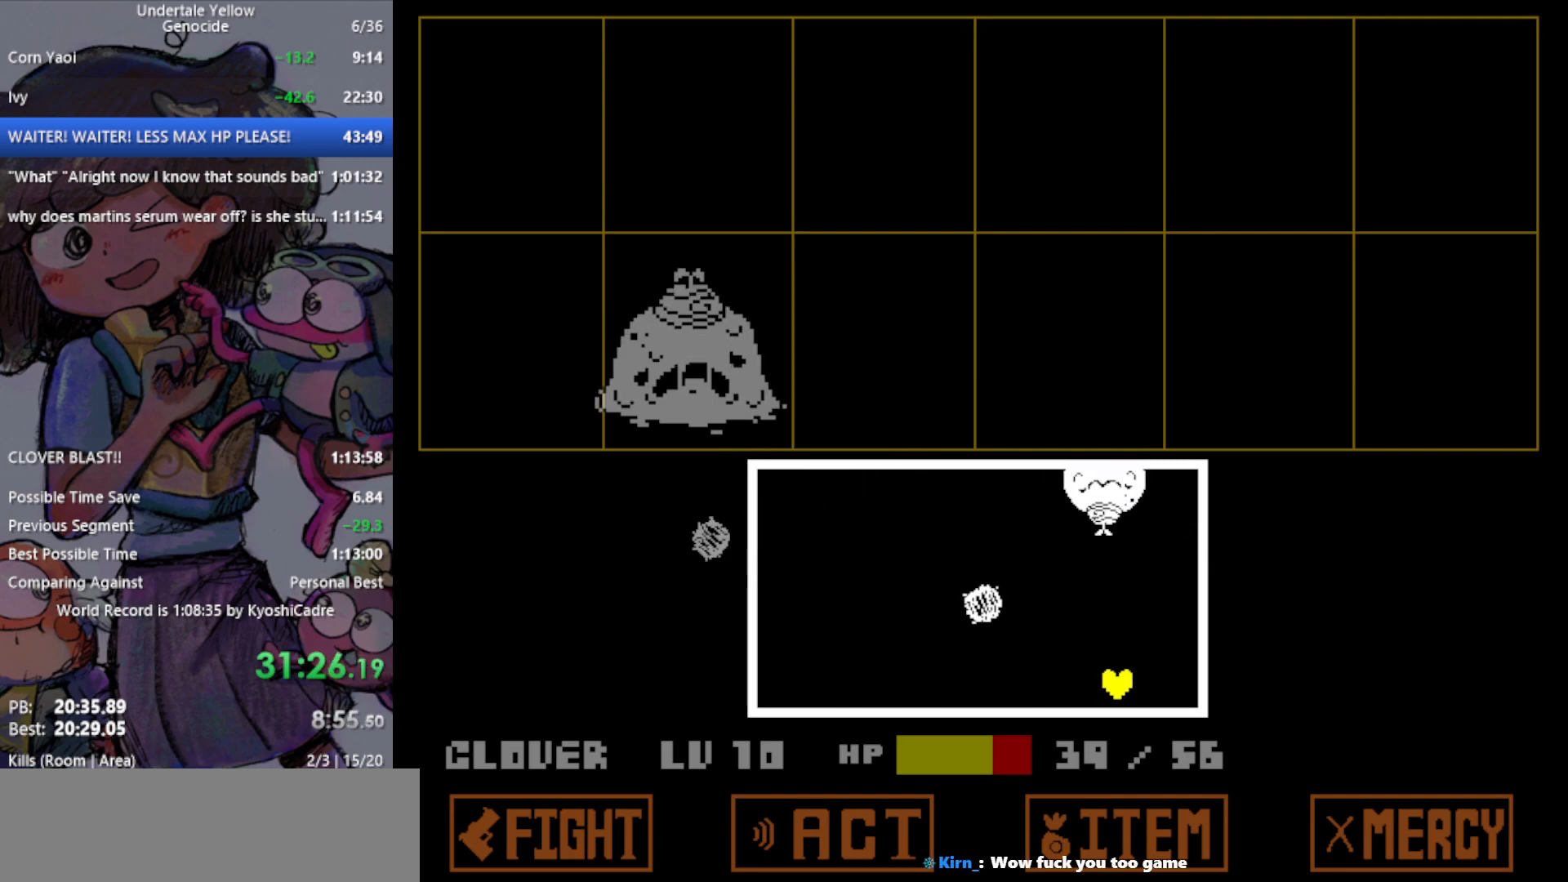
{"keys": ["left", "up"], "events": [[33, "right", "up"], [483, "up", "down"]]}
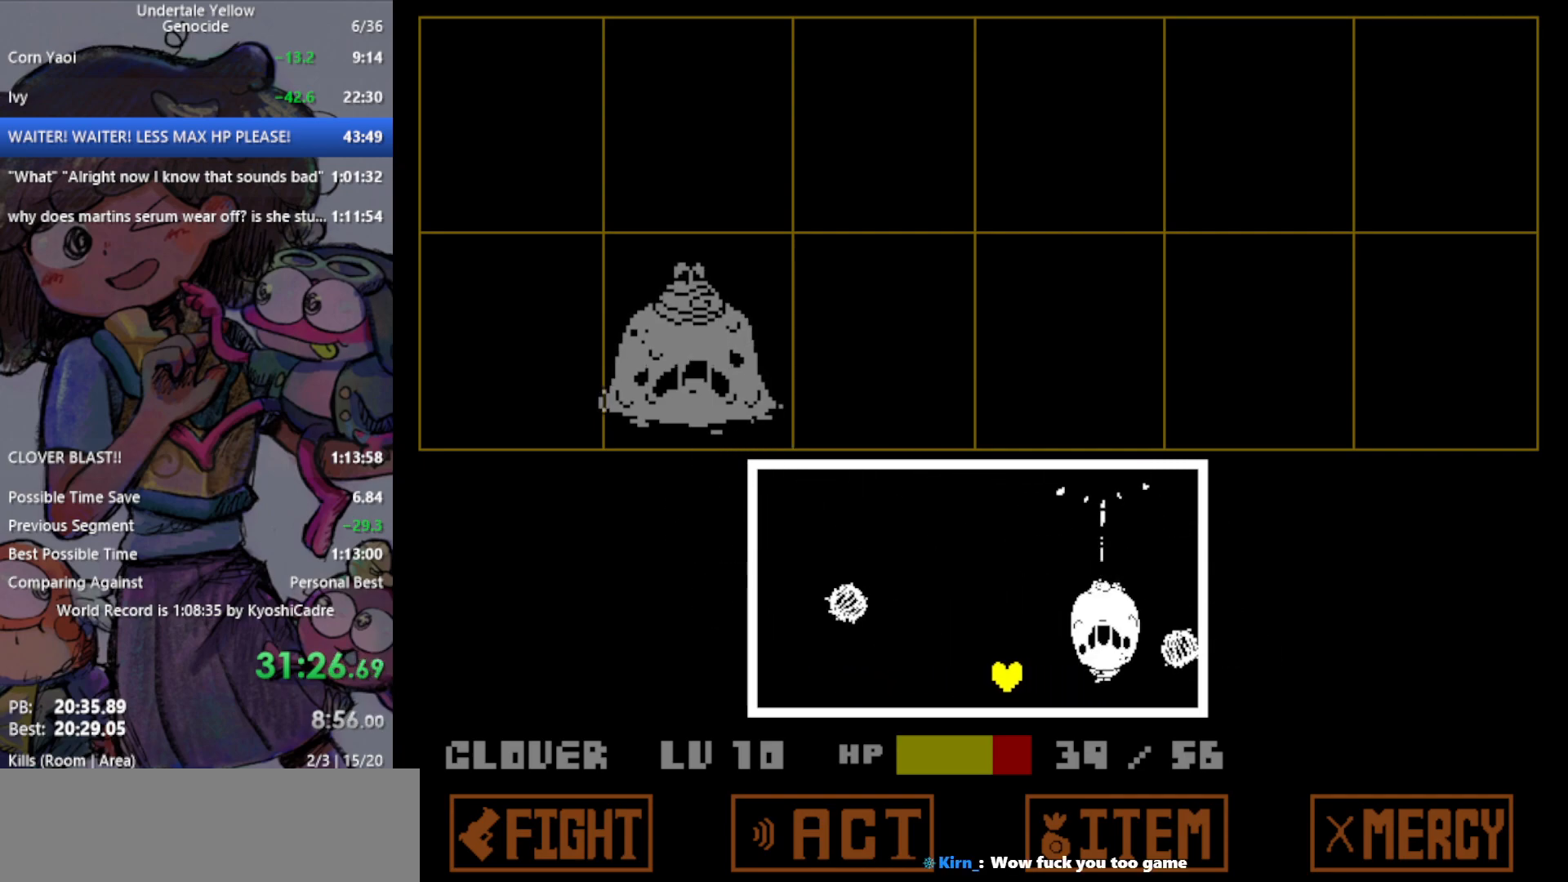
{"keys": ["left"], "events": [[400, "up", "up"]]}
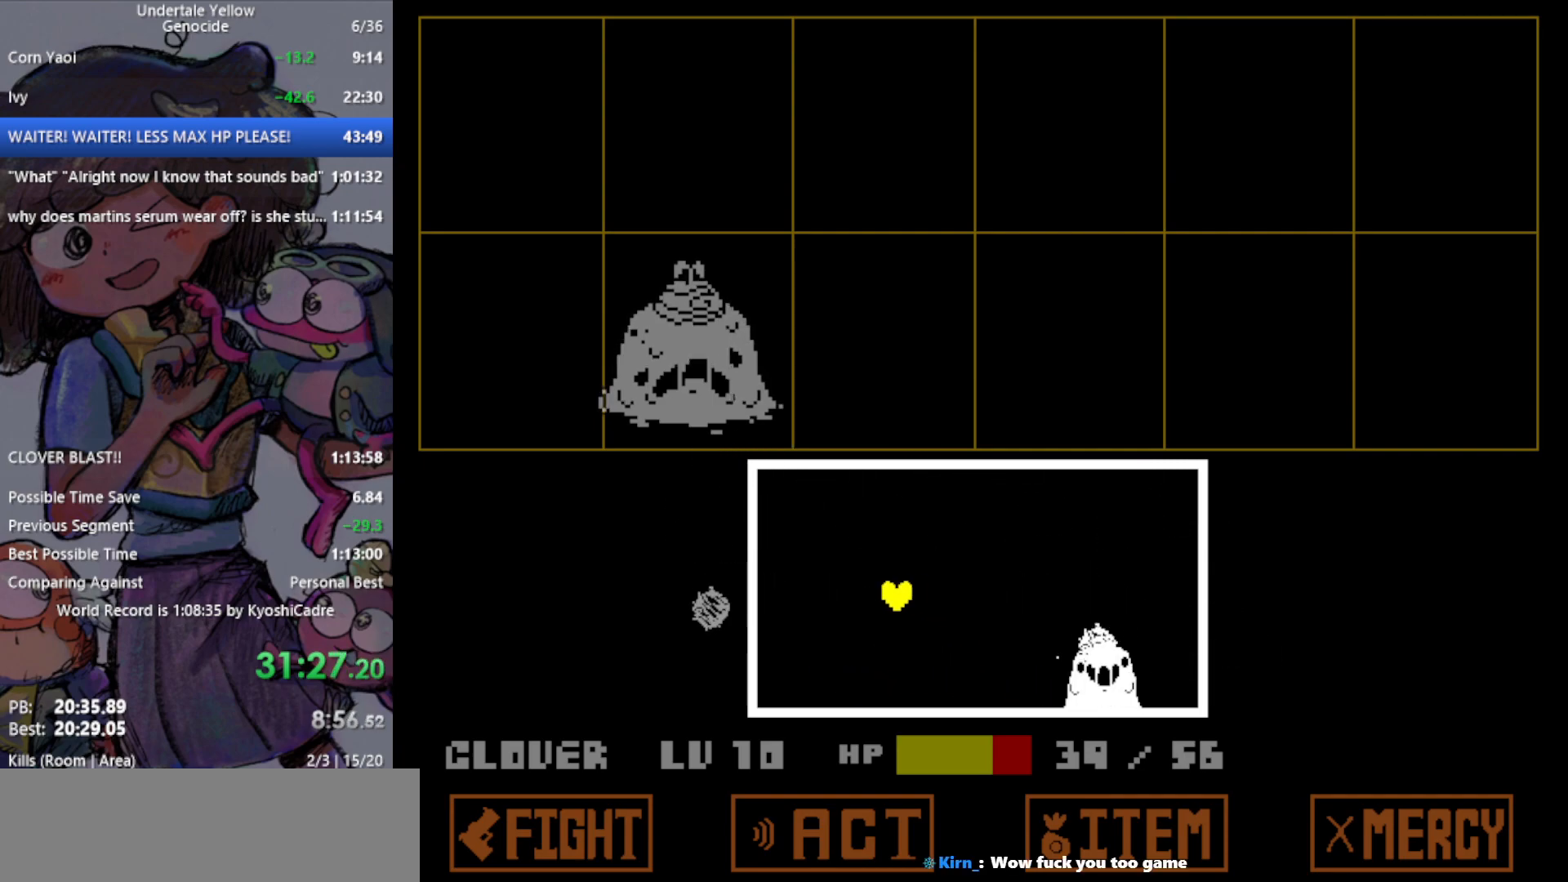
{"keys": ["up"], "events": [[367, "up", "down"], [417, "left", "up"]]}
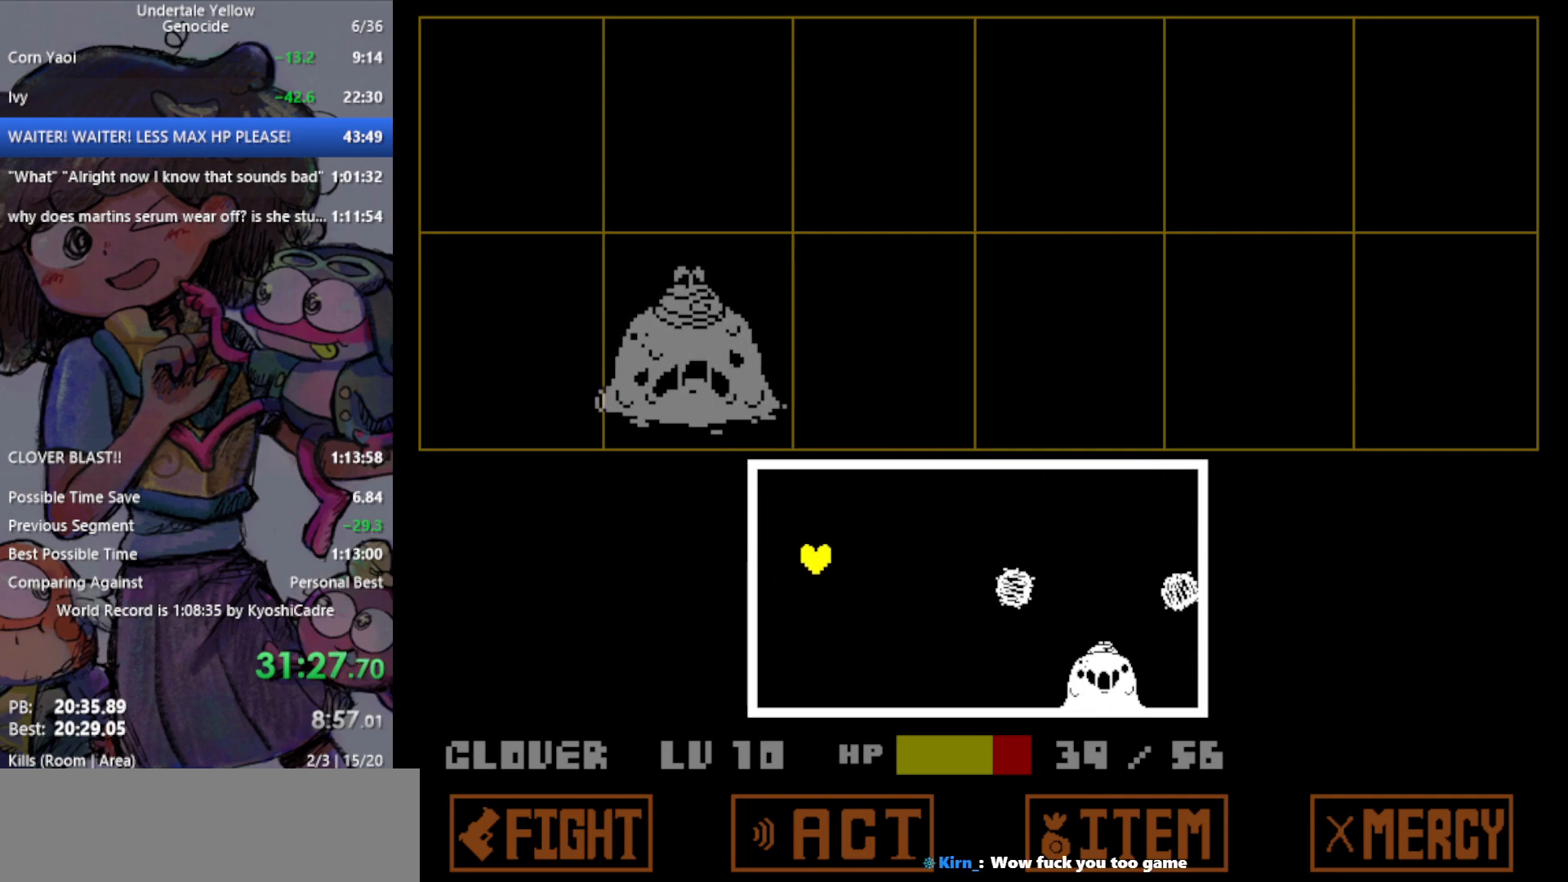
{"keys": ["right"], "events": [[183, "right", "down"], [467, "up", "up"]]}
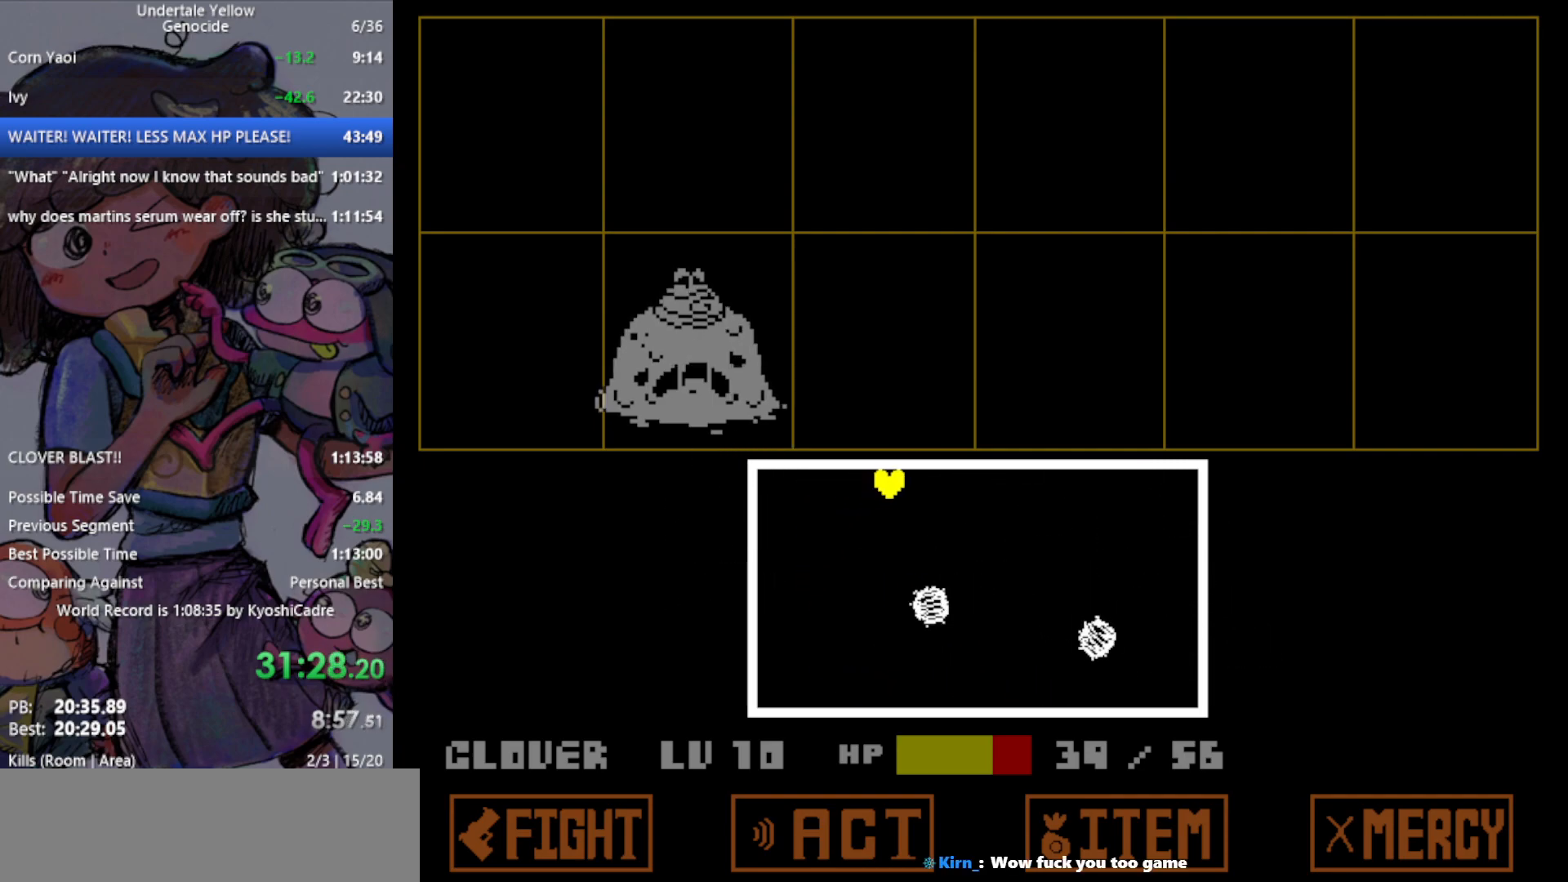
{"keys": ["right"], "events": []}
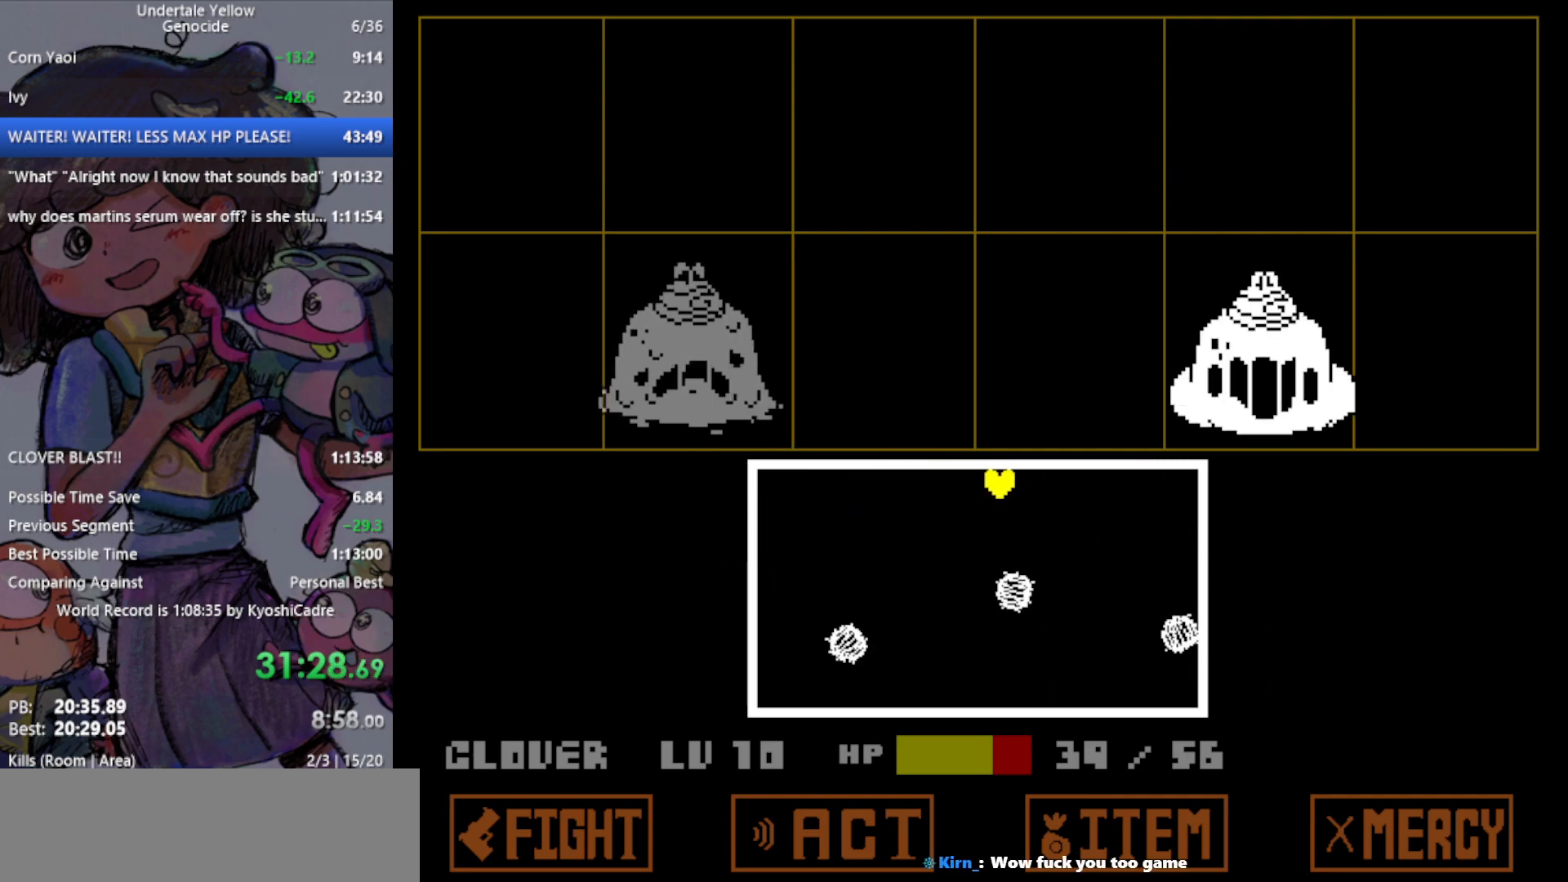
{"keys": [], "events": [[50, "down", "down"], [100, "right", "up"], [250, "down", "up"]]}